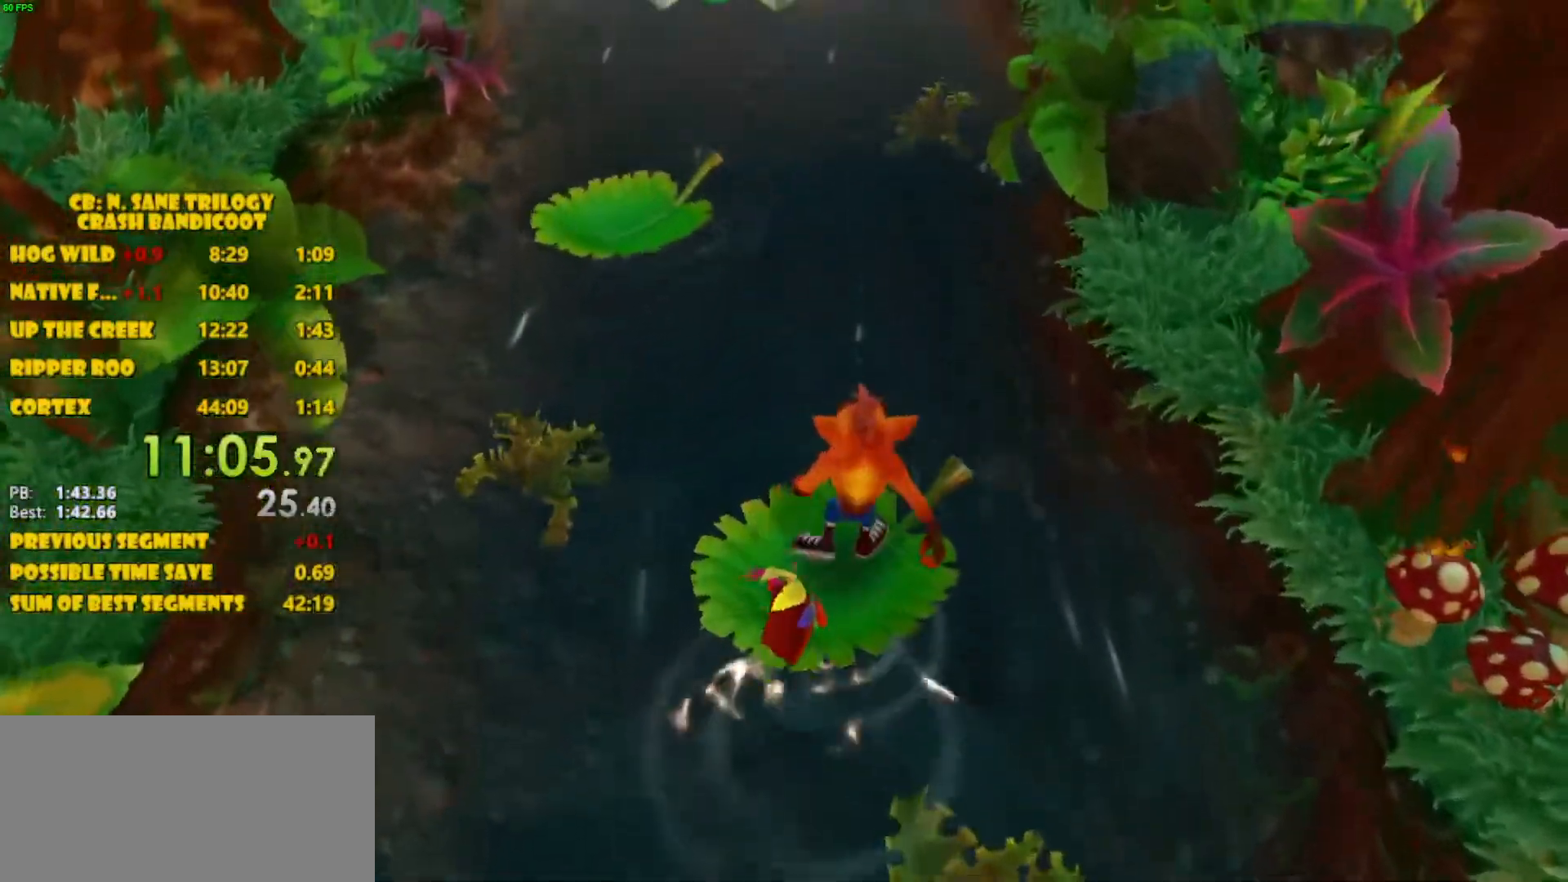
Gameplay with a controller (PlayStation layout); each line is a JSON object with the inputs held at the frame after it. "events" lists button and stick changes between this image and that frame as [ms after this image, input, new state], when the widget could be followed in between. Not read: L3 R3 right_stick.
{"buttons": [], "left_stick": "center", "events": [[33, "DPAD_UP", "up"], [117, "DPAD_UP", "down"], [150, "DPAD_UP", "up"]]}
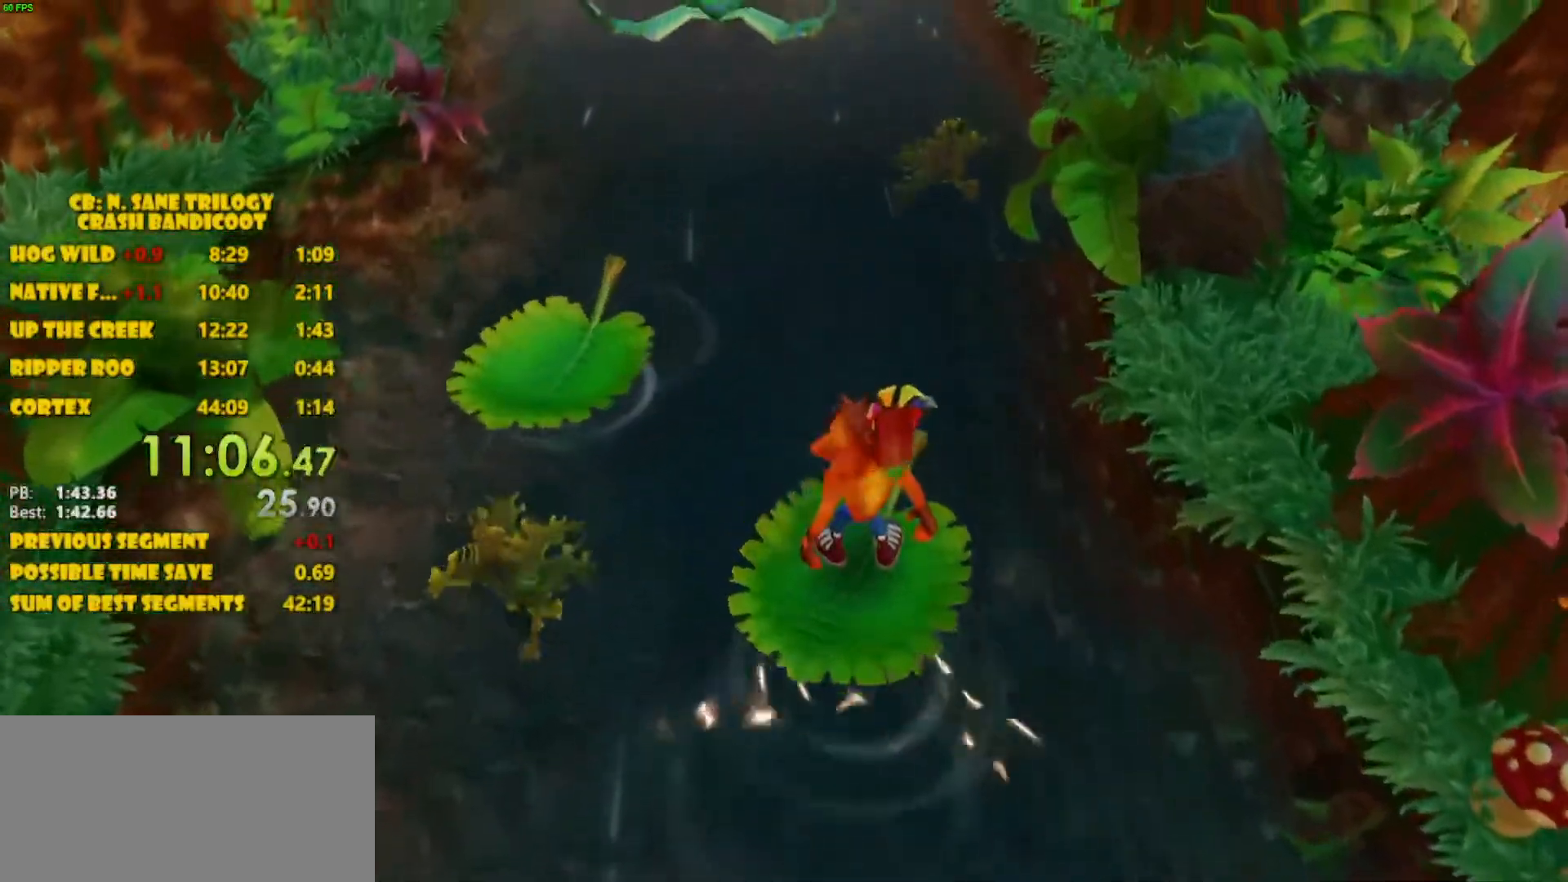
{"buttons": ["DPAD_LEFT"], "left_stick": "center", "events": [[250, "DPAD_LEFT", "down"], [350, "CROSS", "down"], [500, "CROSS", "up"]]}
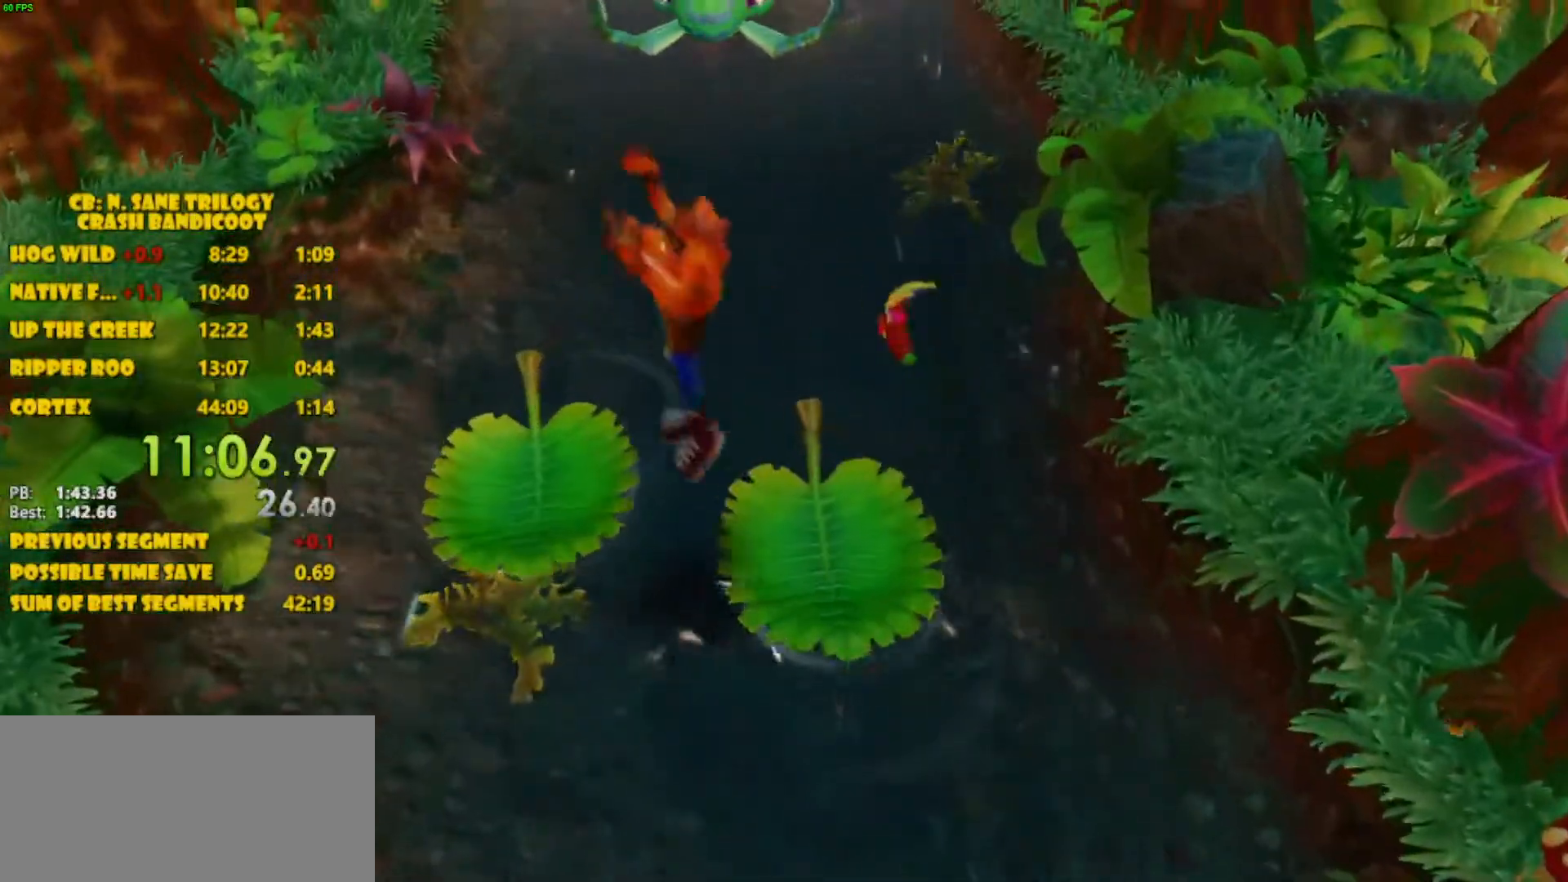
{"buttons": [], "left_stick": "center", "events": [[167, "DPAD_LEFT", "up"], [167, "DPAD_UP", "down"], [200, "DPAD_UP", "up"]]}
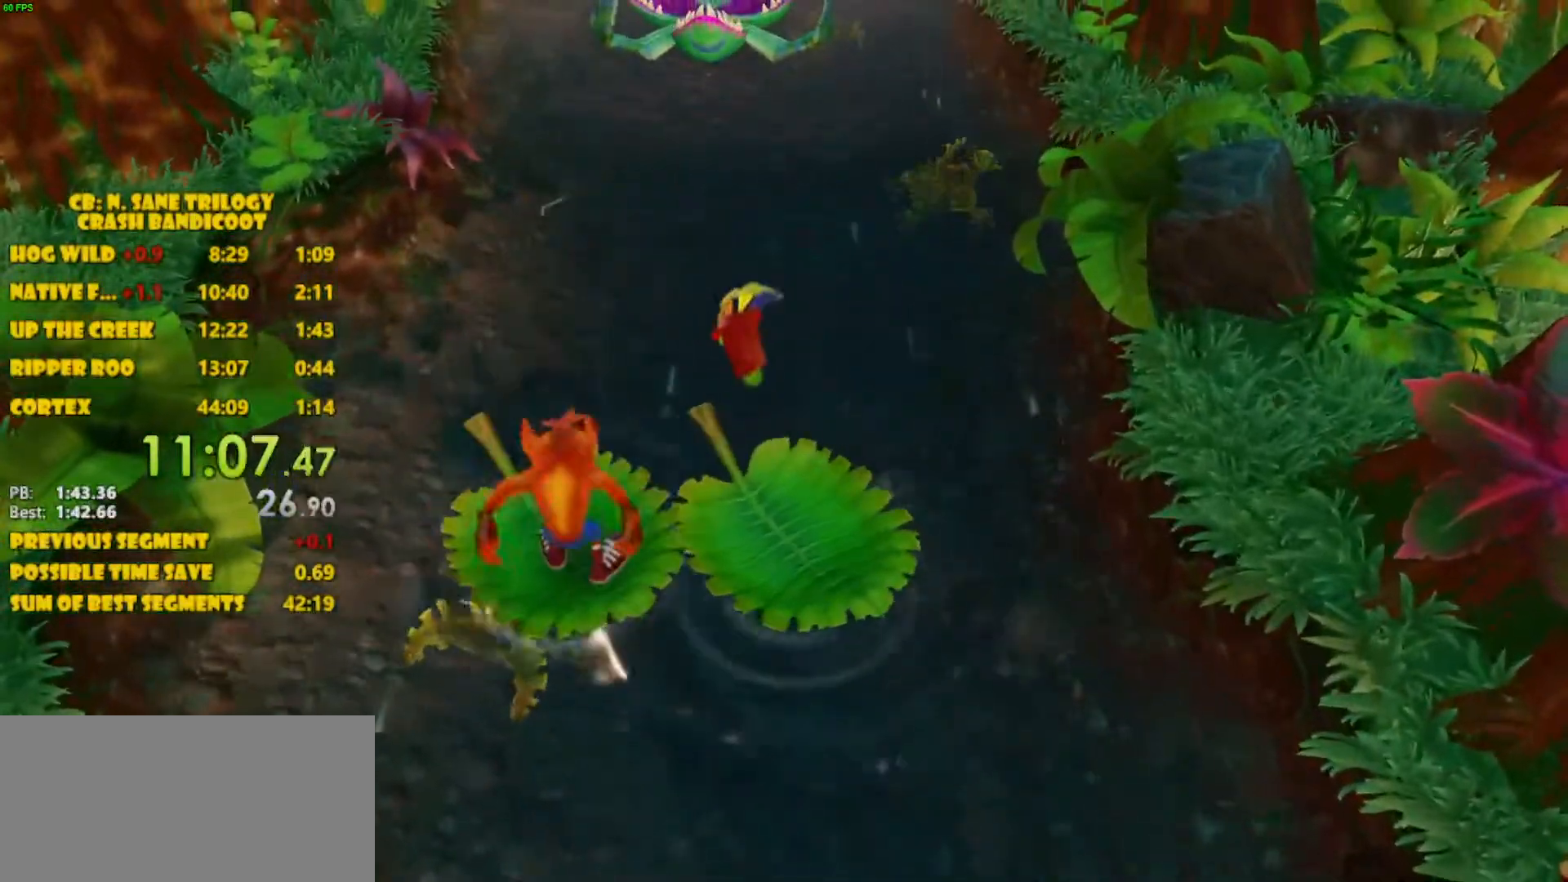
{"buttons": [], "left_stick": "center", "events": [[217, "DPAD_DOWN", "down"], [350, "DPAD_DOWN", "up"]]}
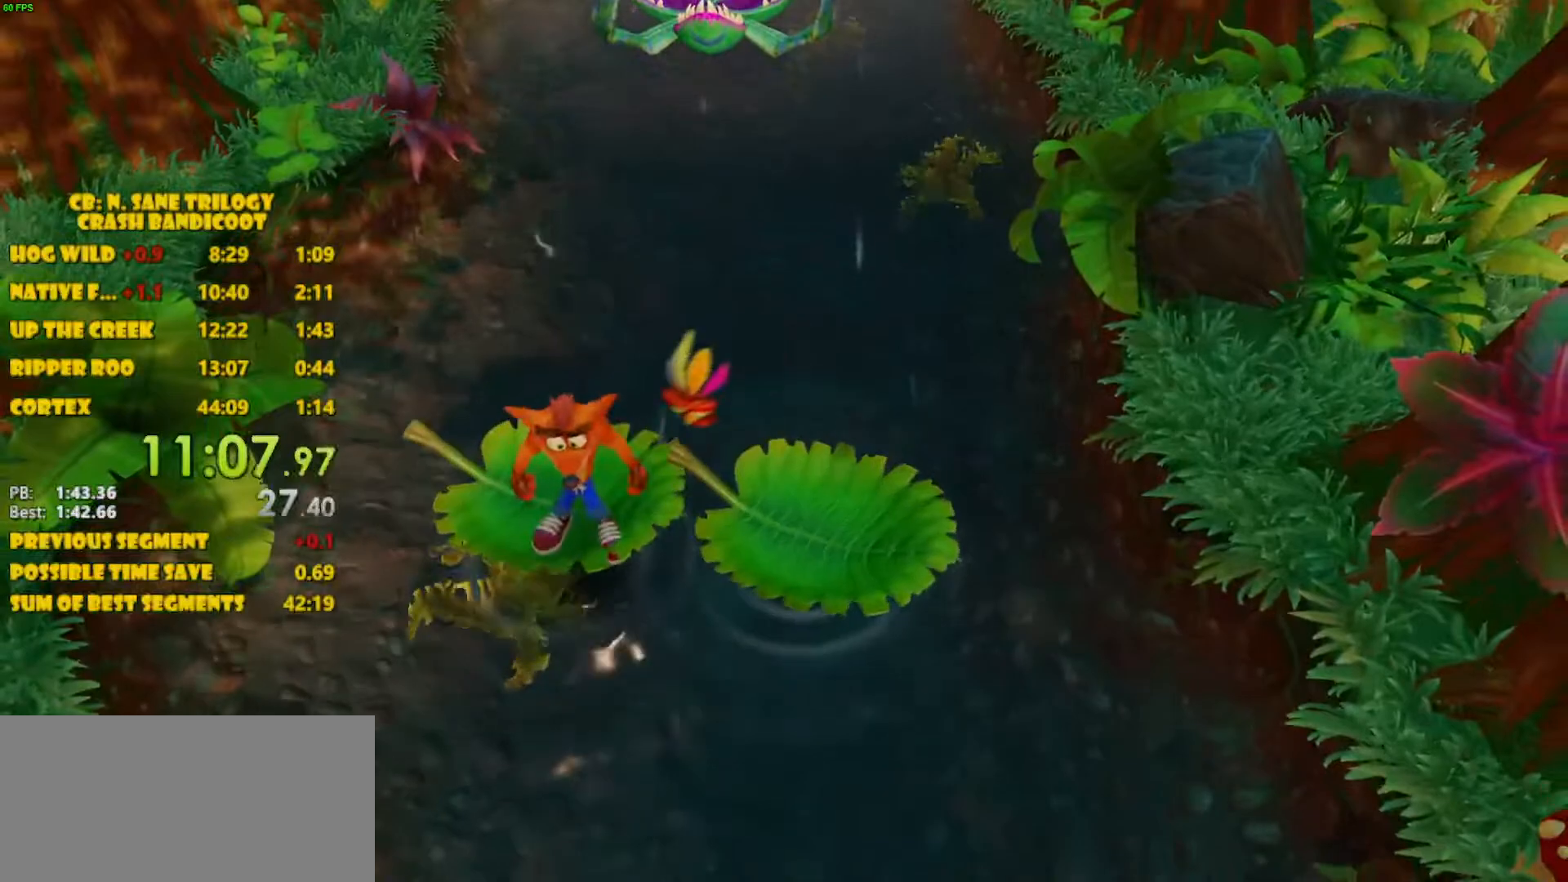
{"buttons": [], "left_stick": "center", "events": [[267, "DPAD_RIGHT", "down"], [367, "DPAD_RIGHT", "up"]]}
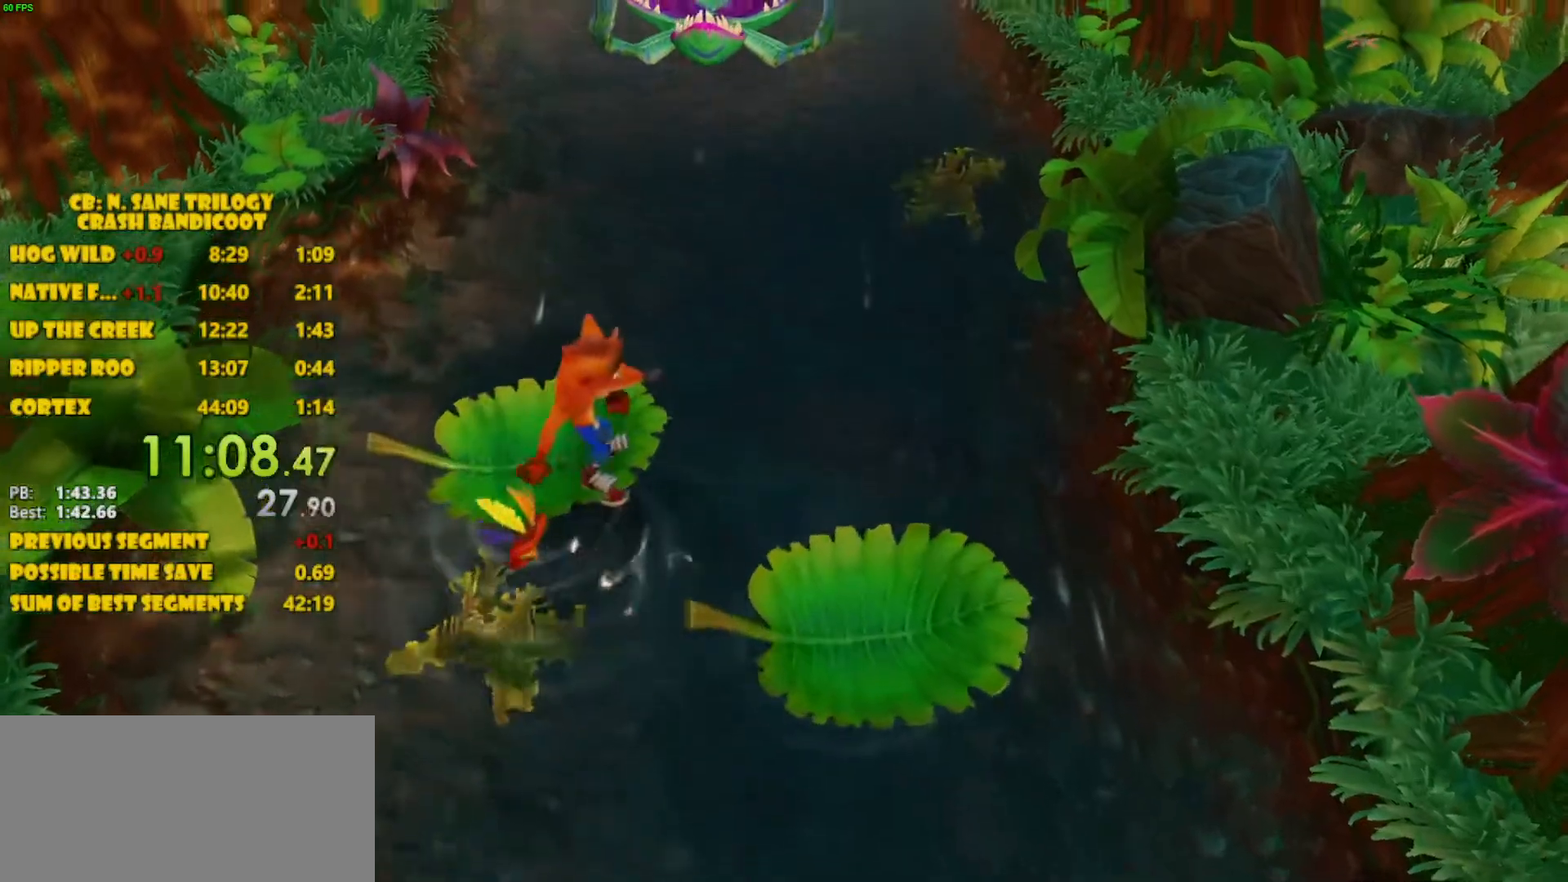
{"buttons": [], "left_stick": "center", "events": [[167, "DPAD_RIGHT", "down"], [200, "DPAD_RIGHT", "up"]]}
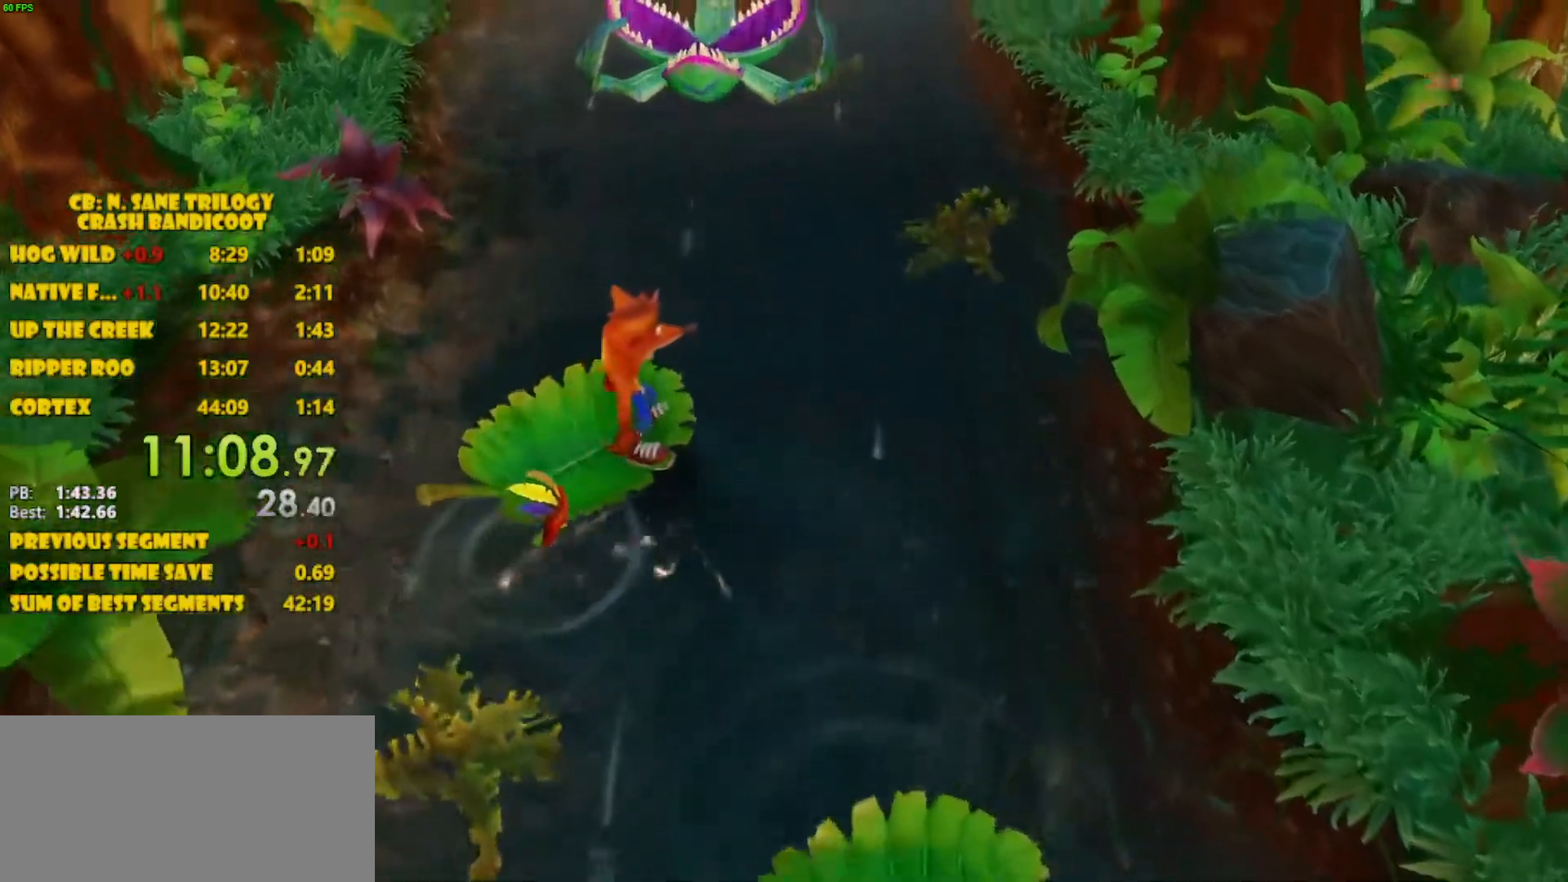
{"buttons": [], "left_stick": "center", "events": []}
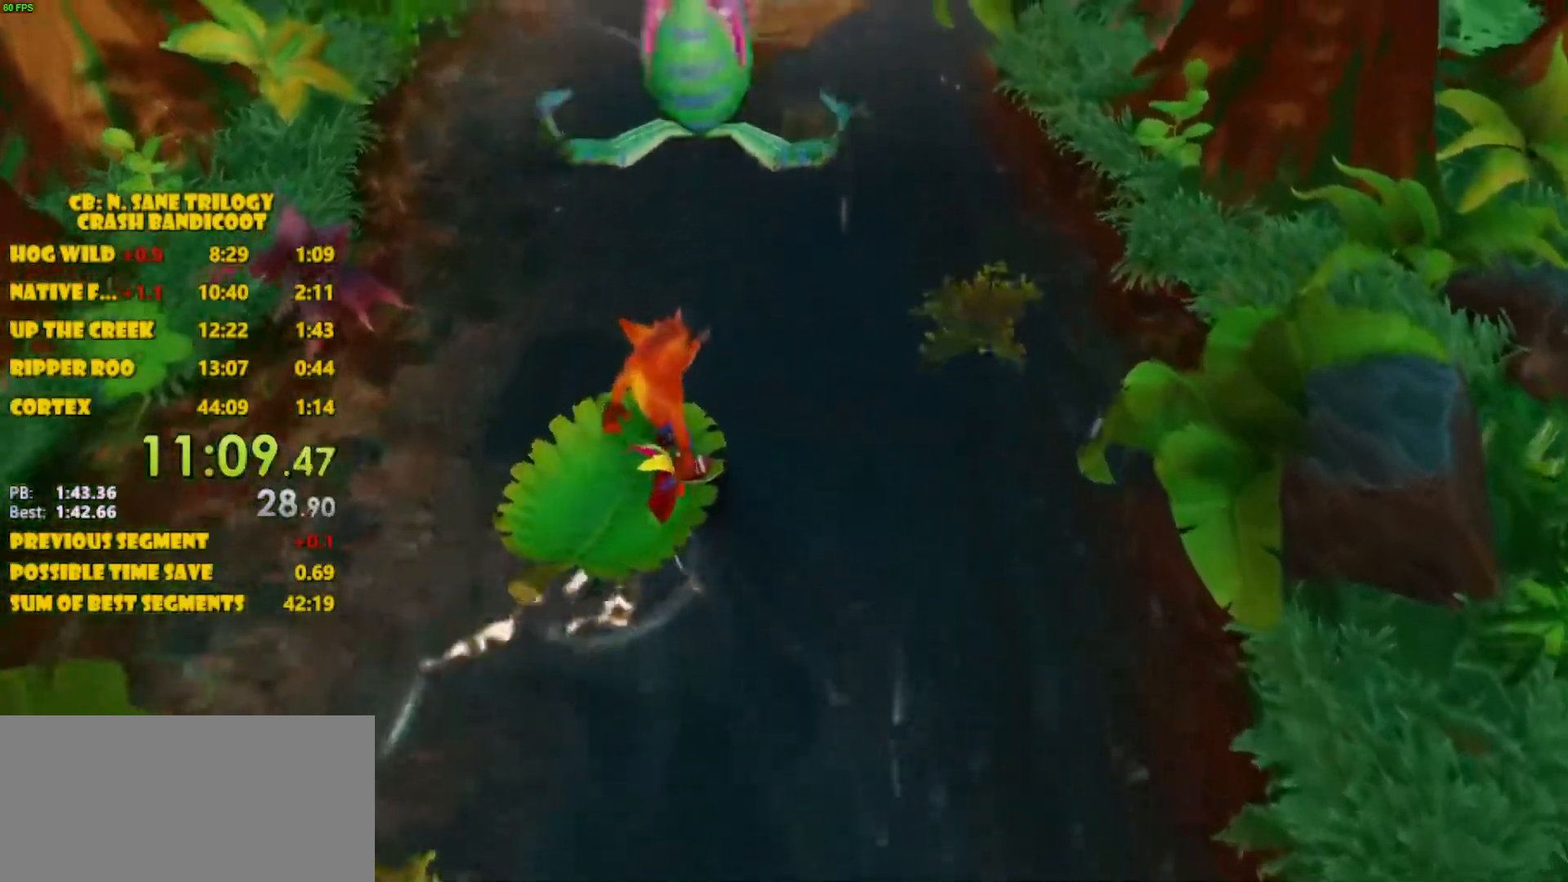
{"buttons": ["CROSS", "DPAD_UP"], "left_stick": "center", "events": [[200, "DPAD_UP", "down"], [433, "CROSS", "down"]]}
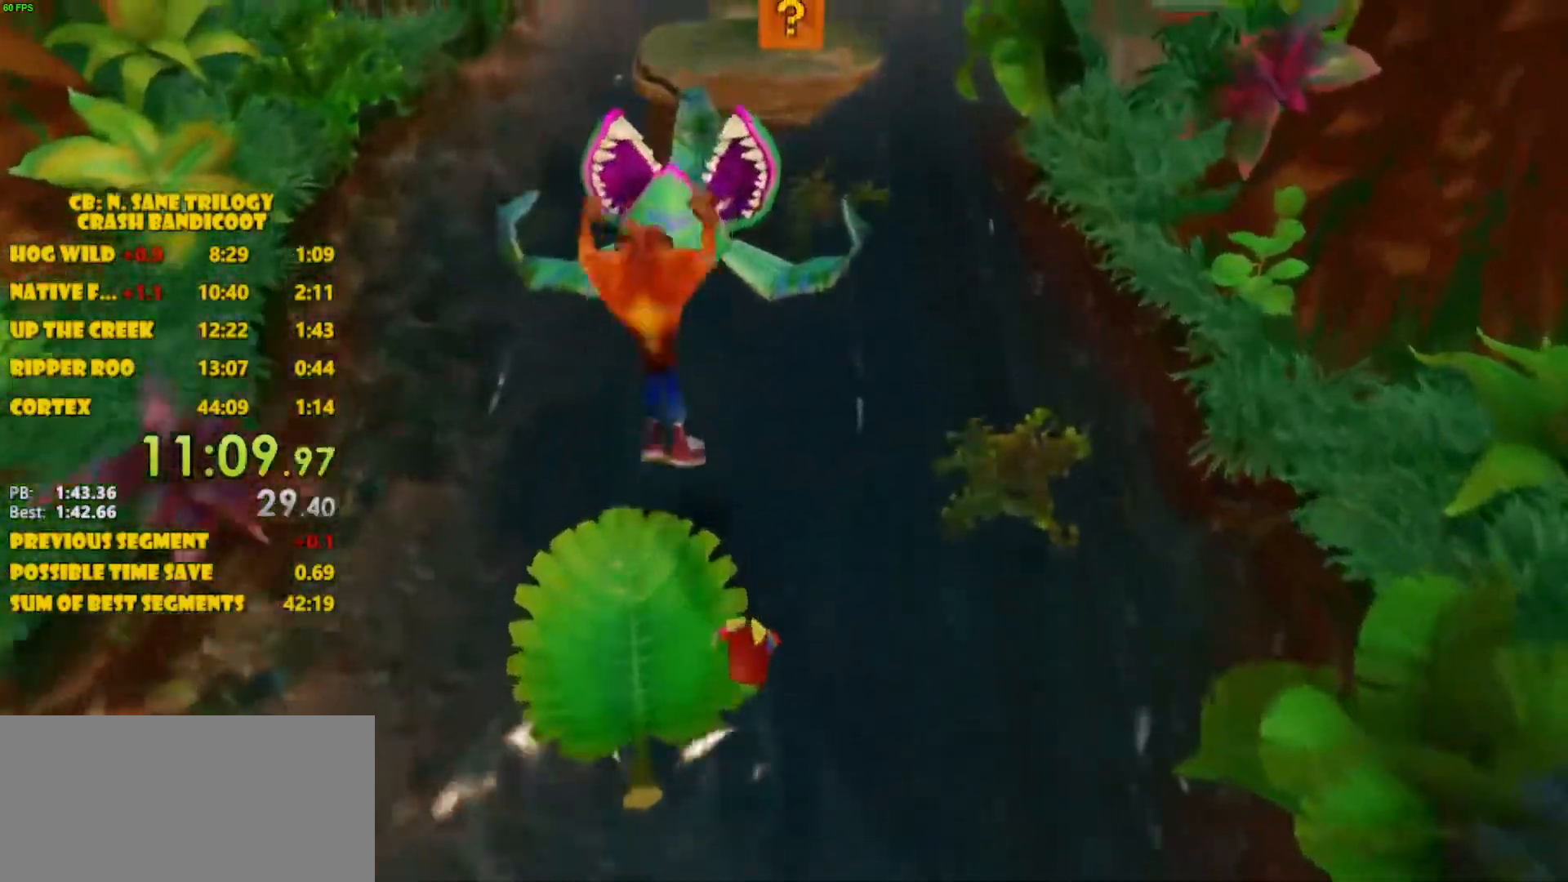
{"buttons": ["DPAD_UP"], "left_stick": "center", "events": [[433, "CROSS", "up"]]}
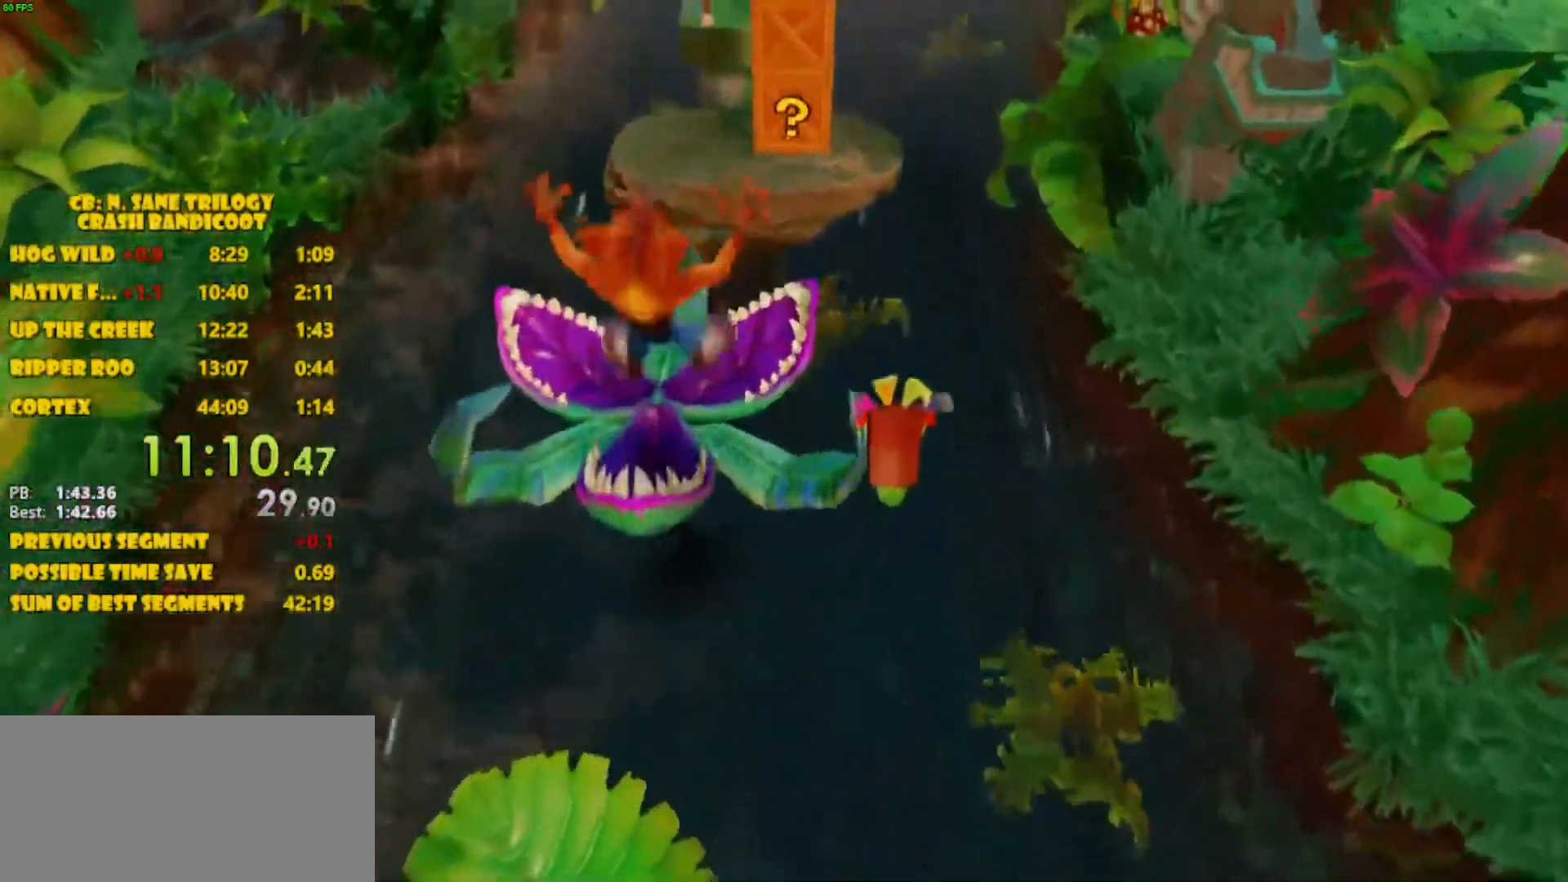
{"buttons": ["CROSS", "DPAD_UP"], "left_stick": "center", "events": [[100, "DPAD_RIGHT", "down"], [217, "DPAD_RIGHT", "up"], [383, "CROSS", "down"]]}
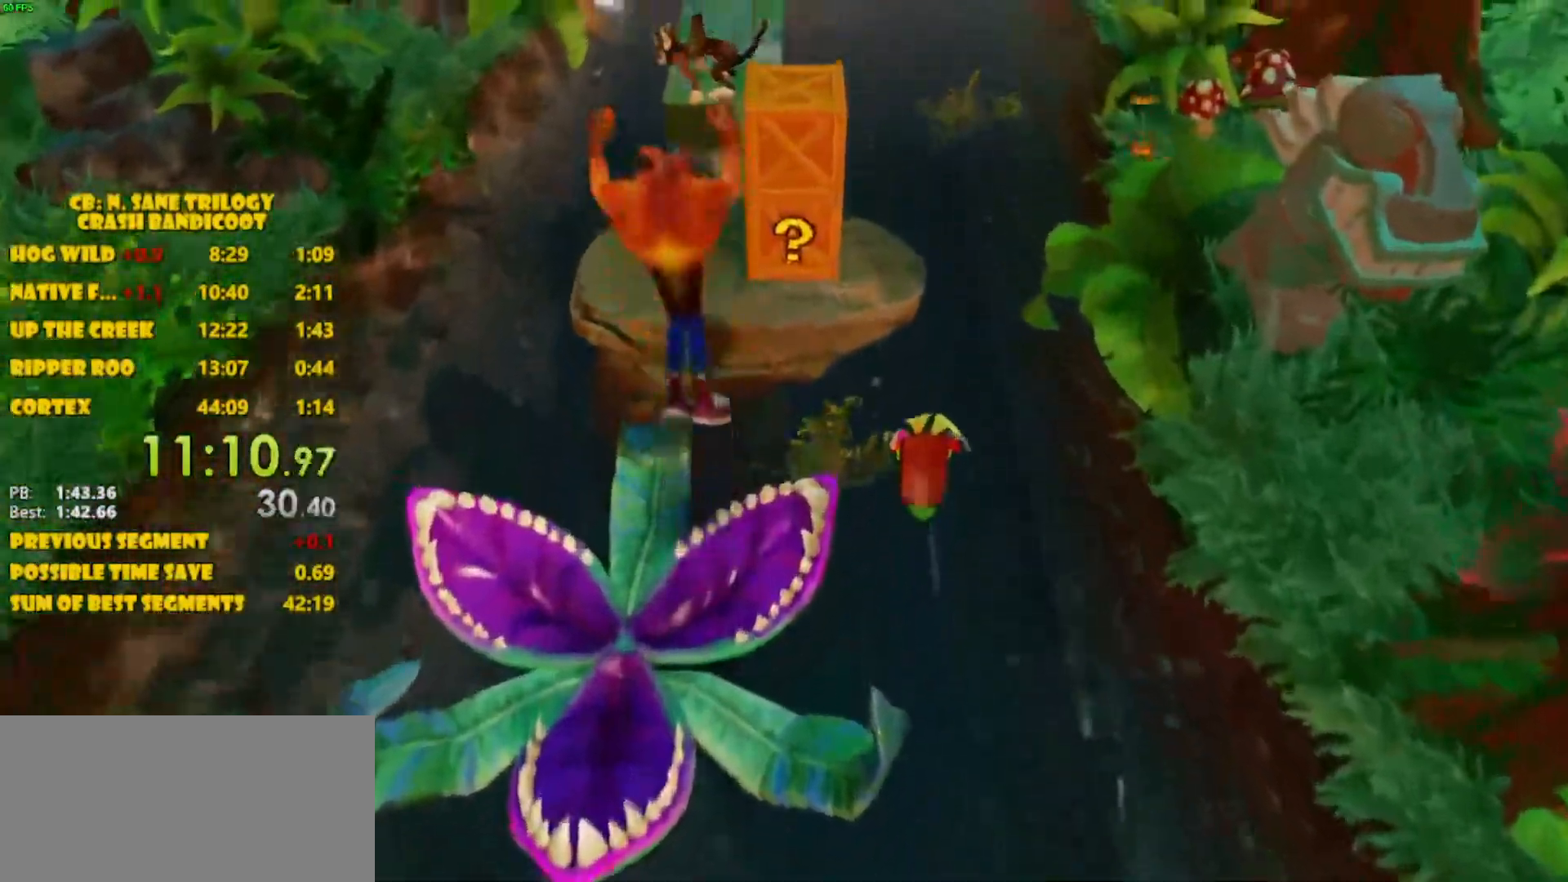
{"buttons": ["DPAD_UP"], "left_stick": "center", "events": [[250, "CROSS", "up"], [400, "SQUARE", "down"], [500, "SQUARE", "up"]]}
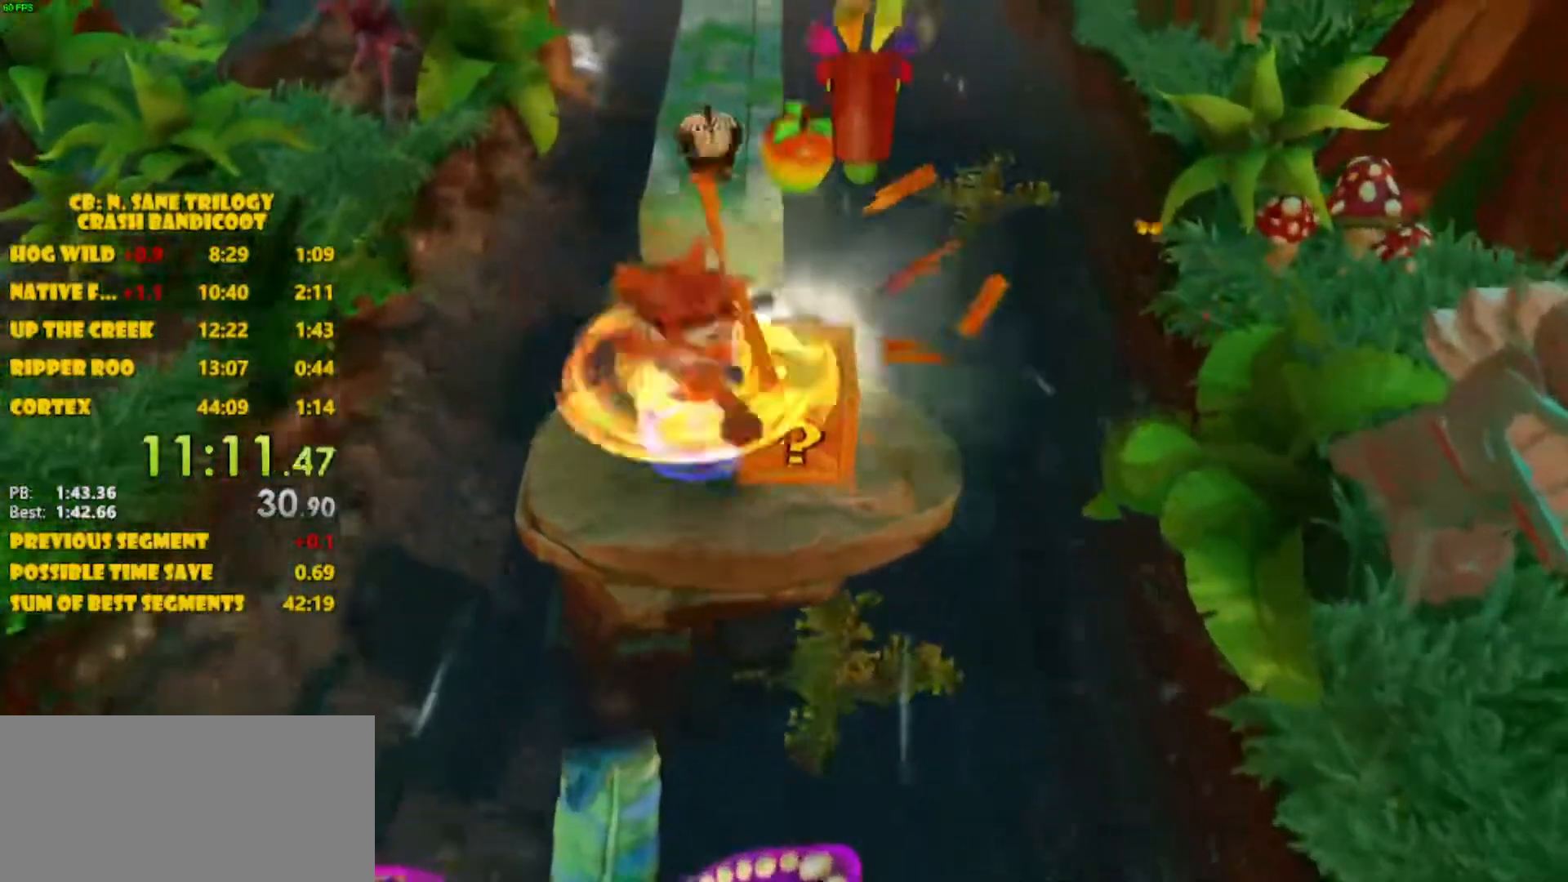
{"buttons": ["CROSS", "DPAD_UP"], "left_stick": "center", "events": [[67, "SQUARE", "down"], [250, "SQUARE", "up"], [300, "CROSS", "down"]]}
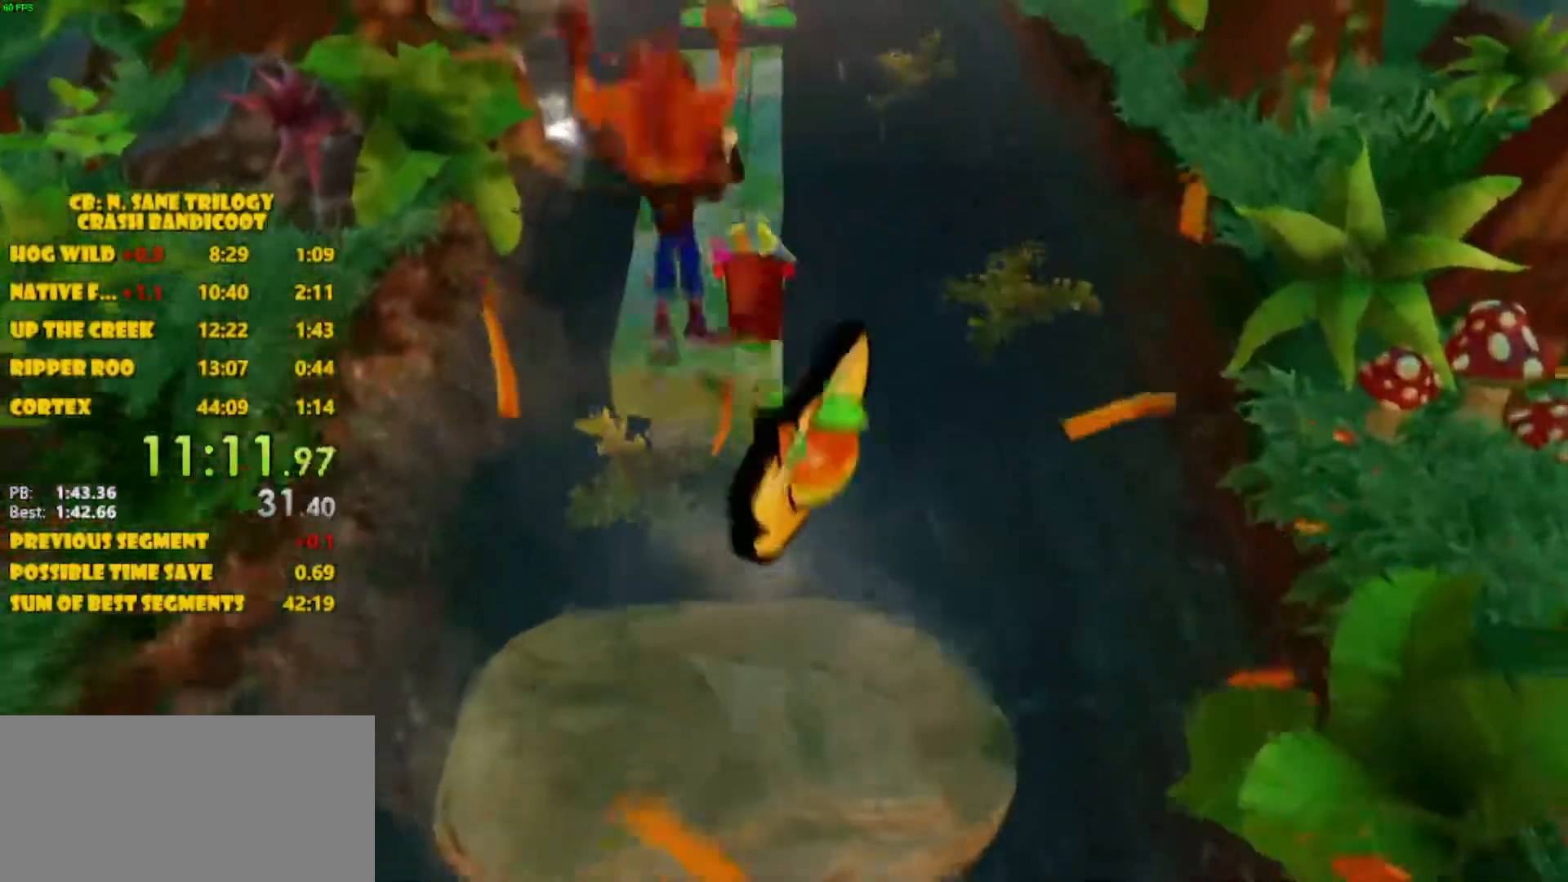
{"buttons": ["DPAD_UP"], "left_stick": "center", "events": [[100, "CROSS", "up"]]}
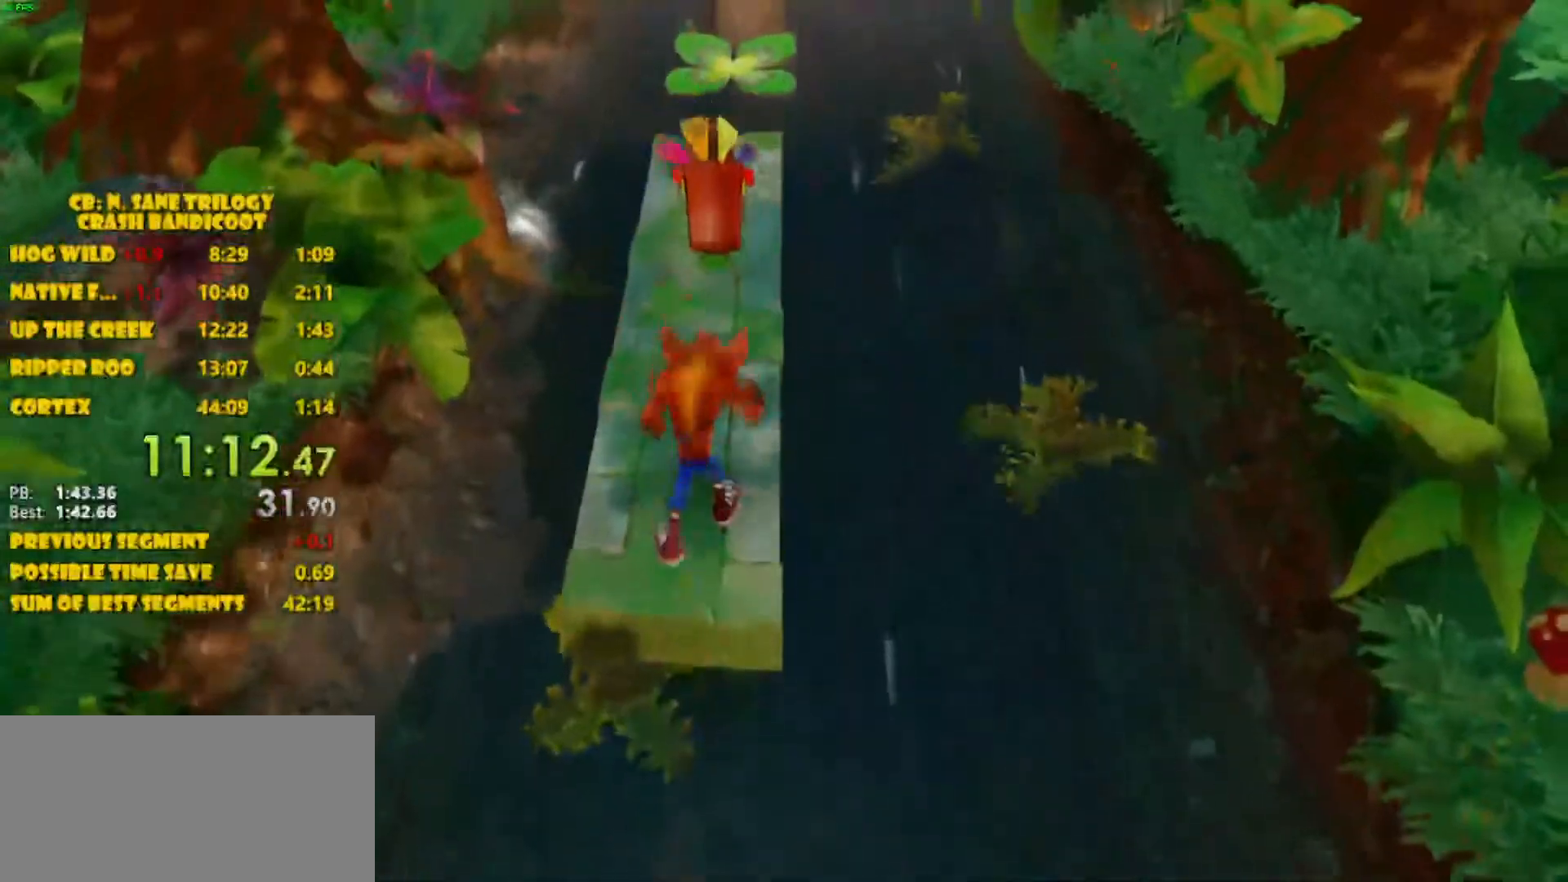
{"buttons": ["CROSS", "DPAD_UP"], "left_stick": "center", "events": [[500, "CROSS", "down"]]}
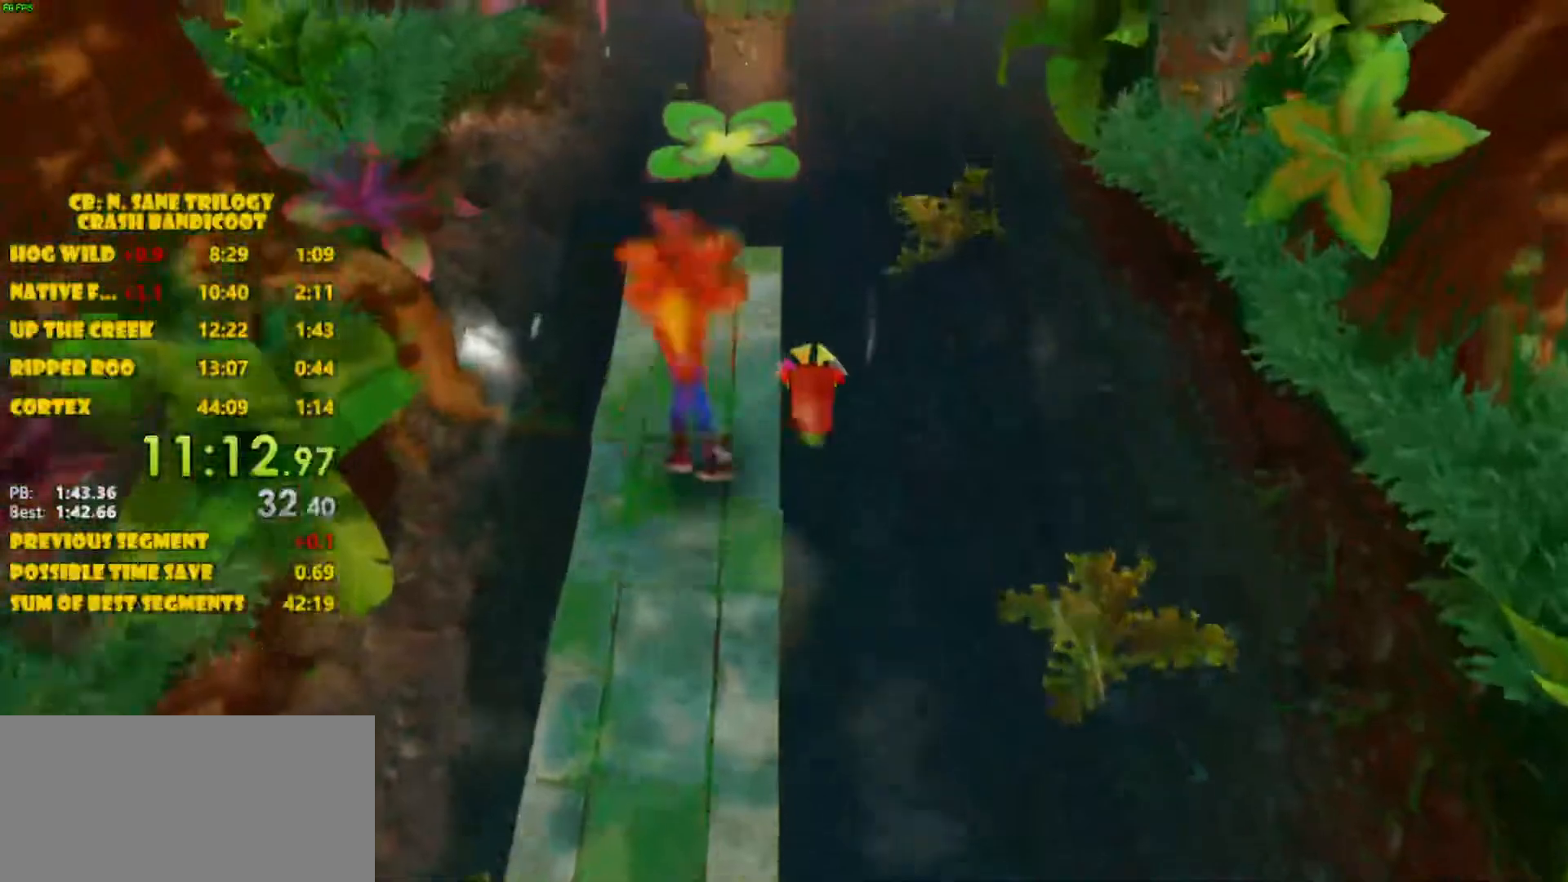
{"buttons": ["DPAD_UP"], "left_stick": "center", "events": [[300, "CROSS", "up"], [367, "DPAD_UP", "up"], [467, "DPAD_UP", "down"]]}
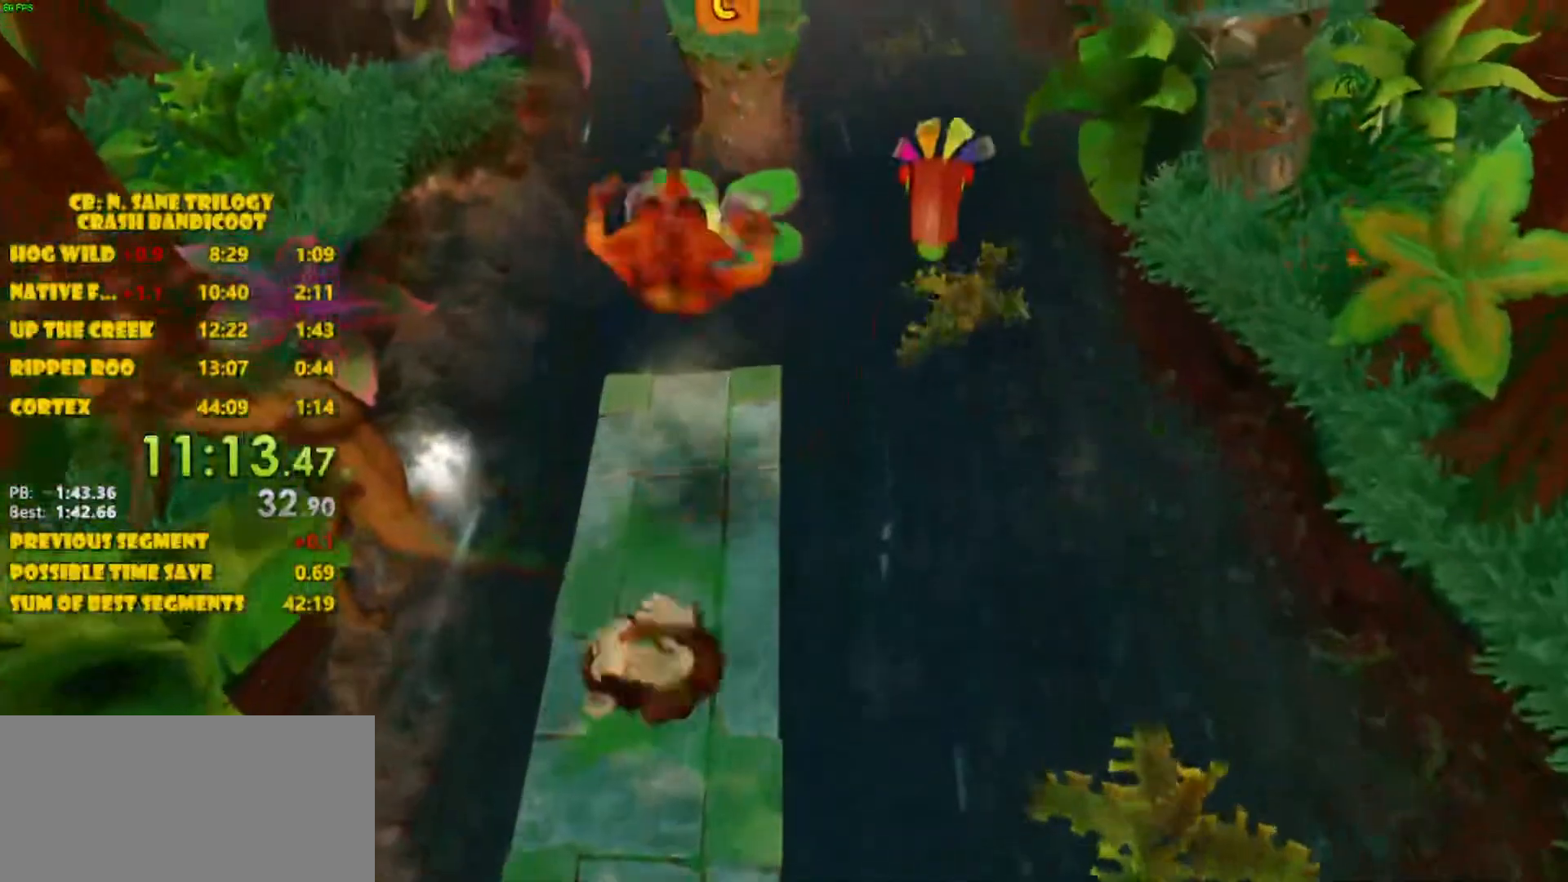
{"buttons": ["CROSS", "DPAD_UP"], "left_stick": "center", "events": [[183, "CROSS", "down"]]}
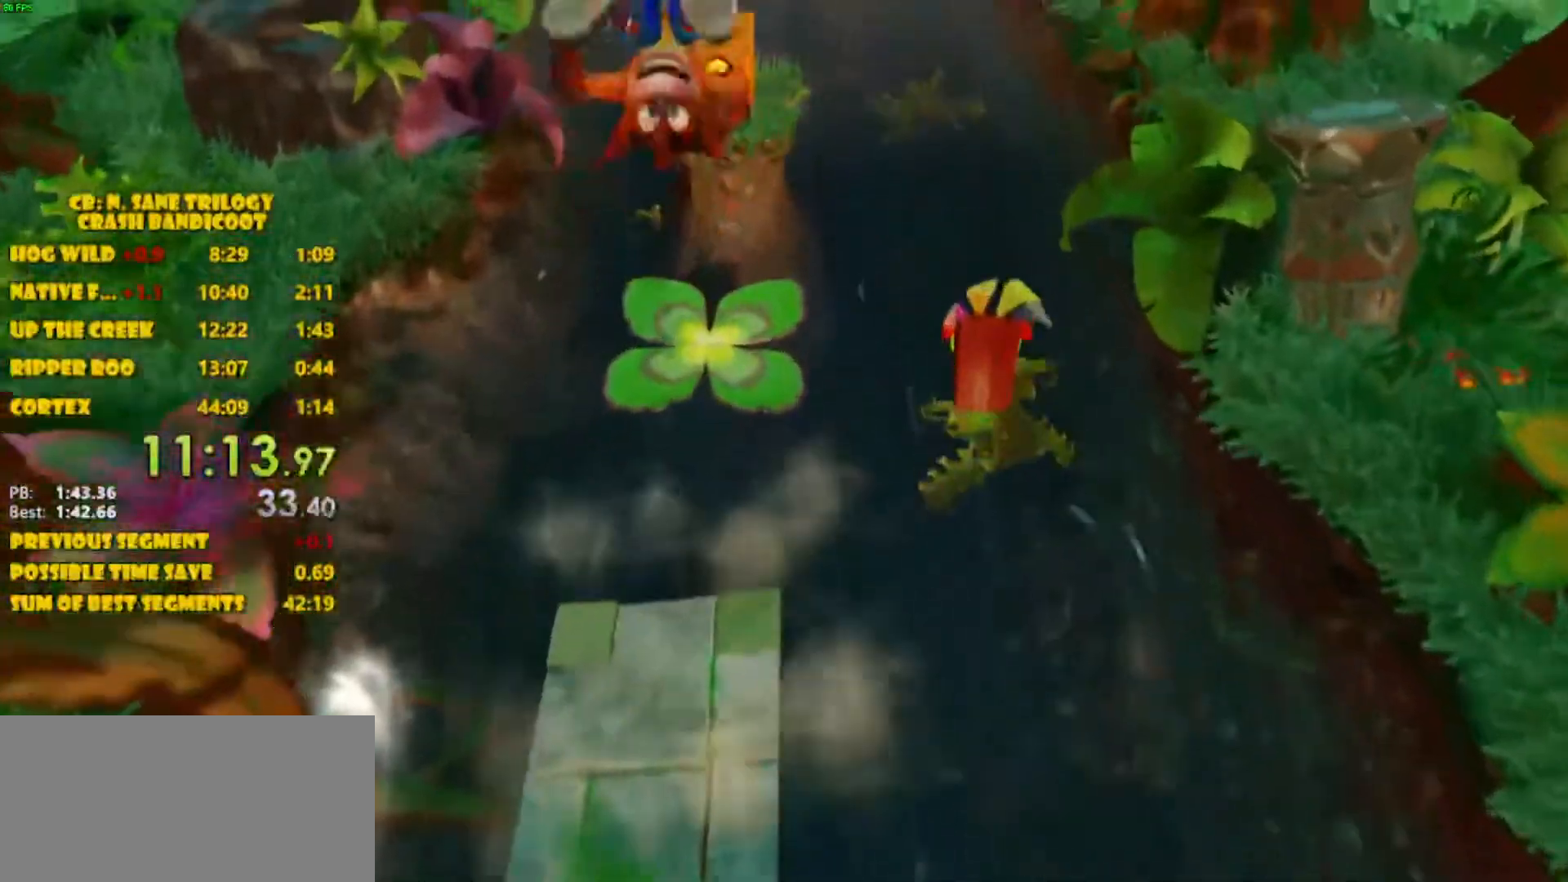
{"buttons": ["DPAD_UP"], "left_stick": "center", "events": [[183, "CROSS", "up"]]}
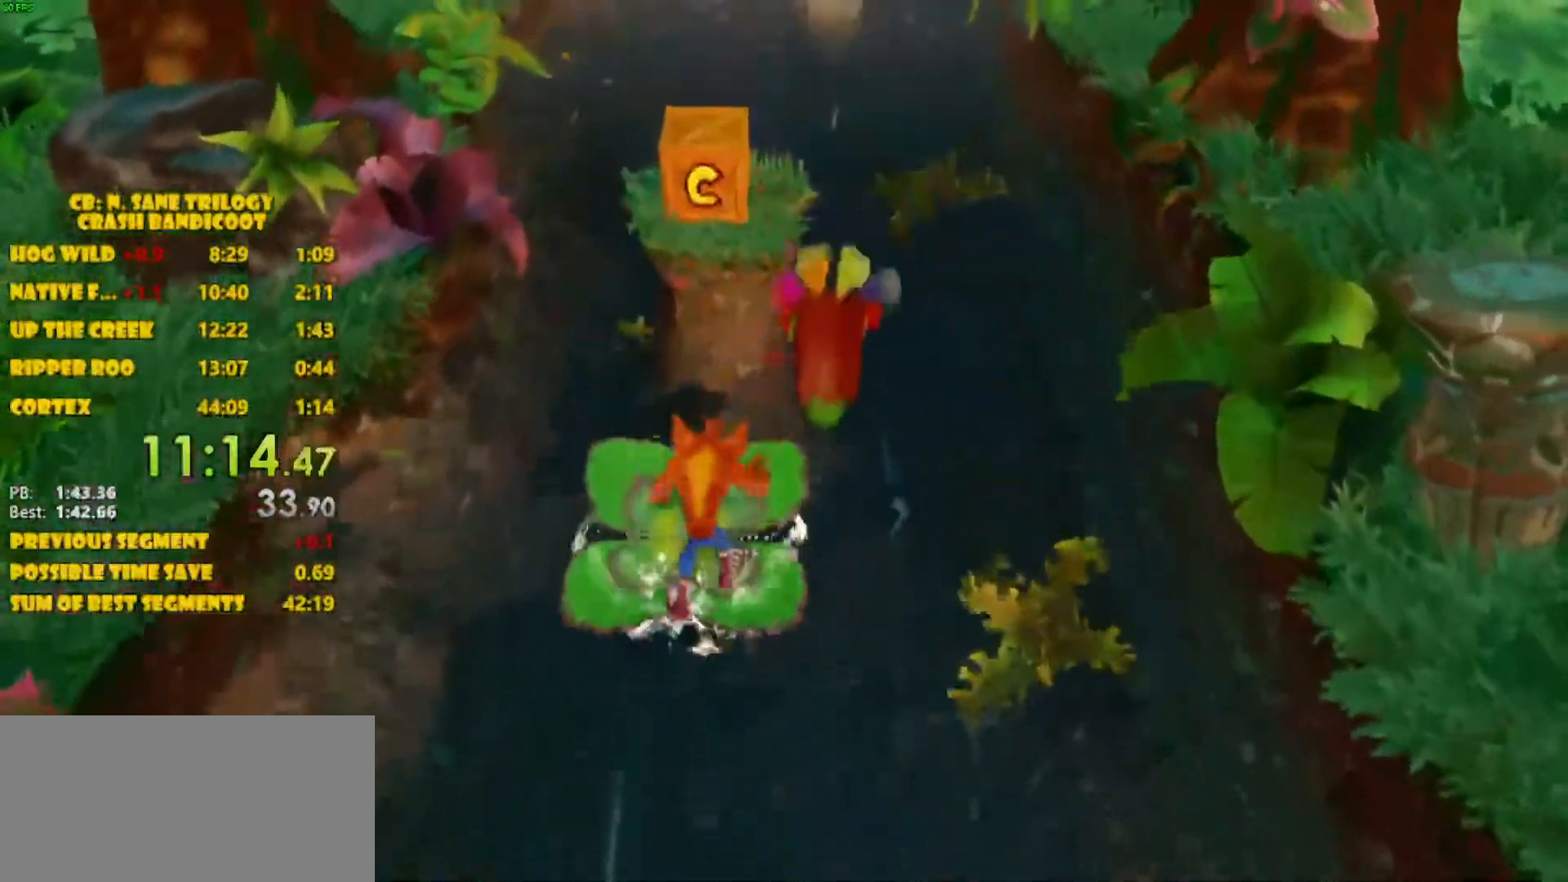
{"buttons": ["CROSS", "DPAD_UP"], "left_stick": "center", "events": [[167, "CROSS", "down"]]}
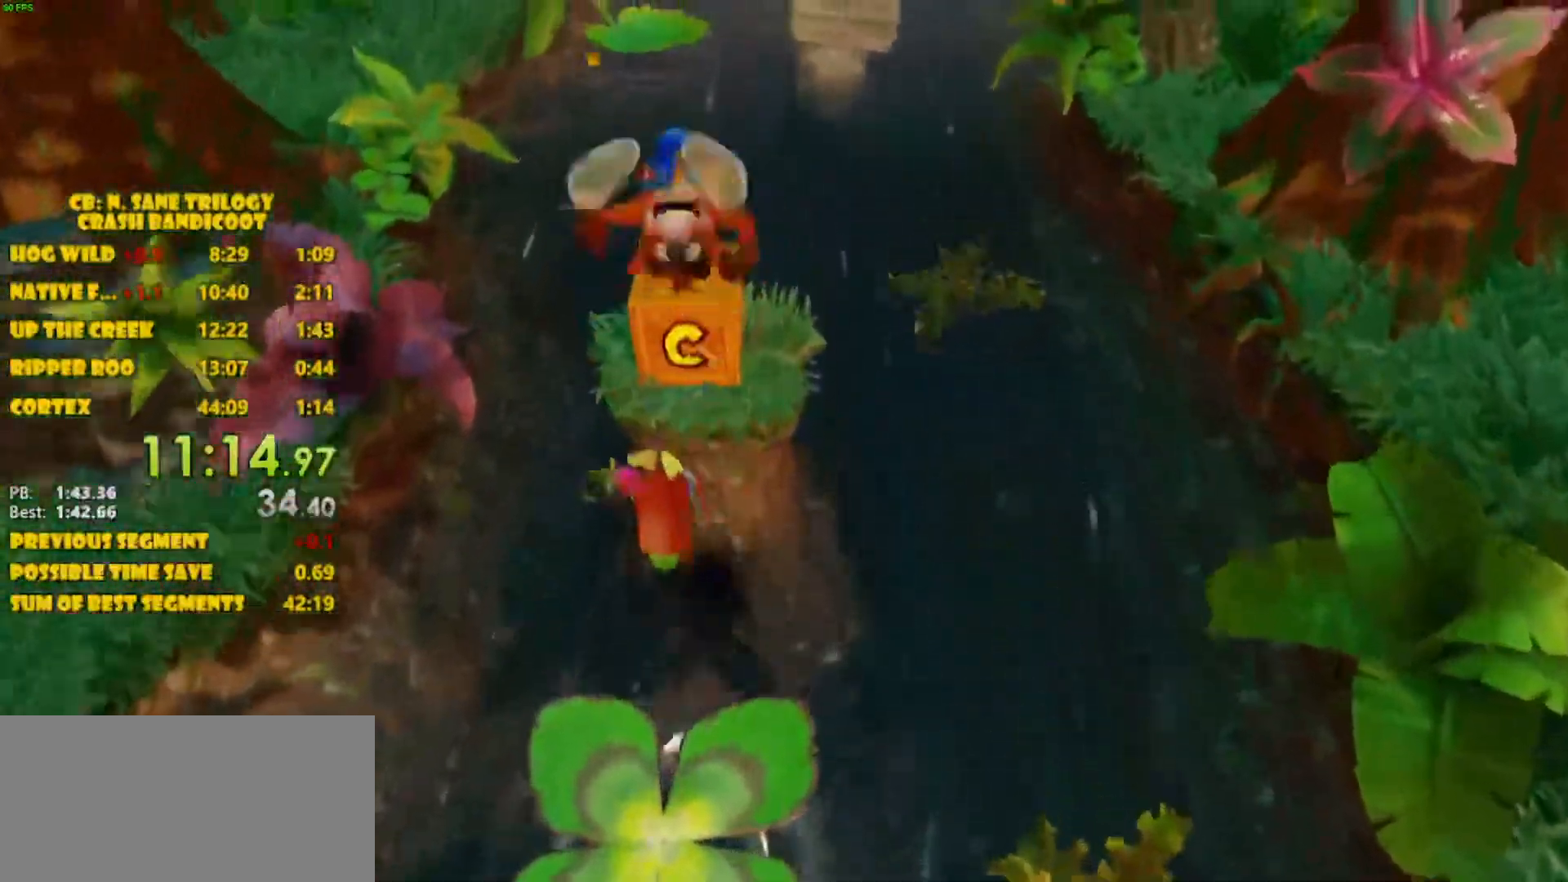
{"buttons": ["DPAD_UP"], "left_stick": "center", "events": [[83, "CROSS", "up"], [217, "SQUARE", "down"], [300, "SQUARE", "up"], [367, "DPAD_LEFT", "down"], [483, "DPAD_LEFT", "up"]]}
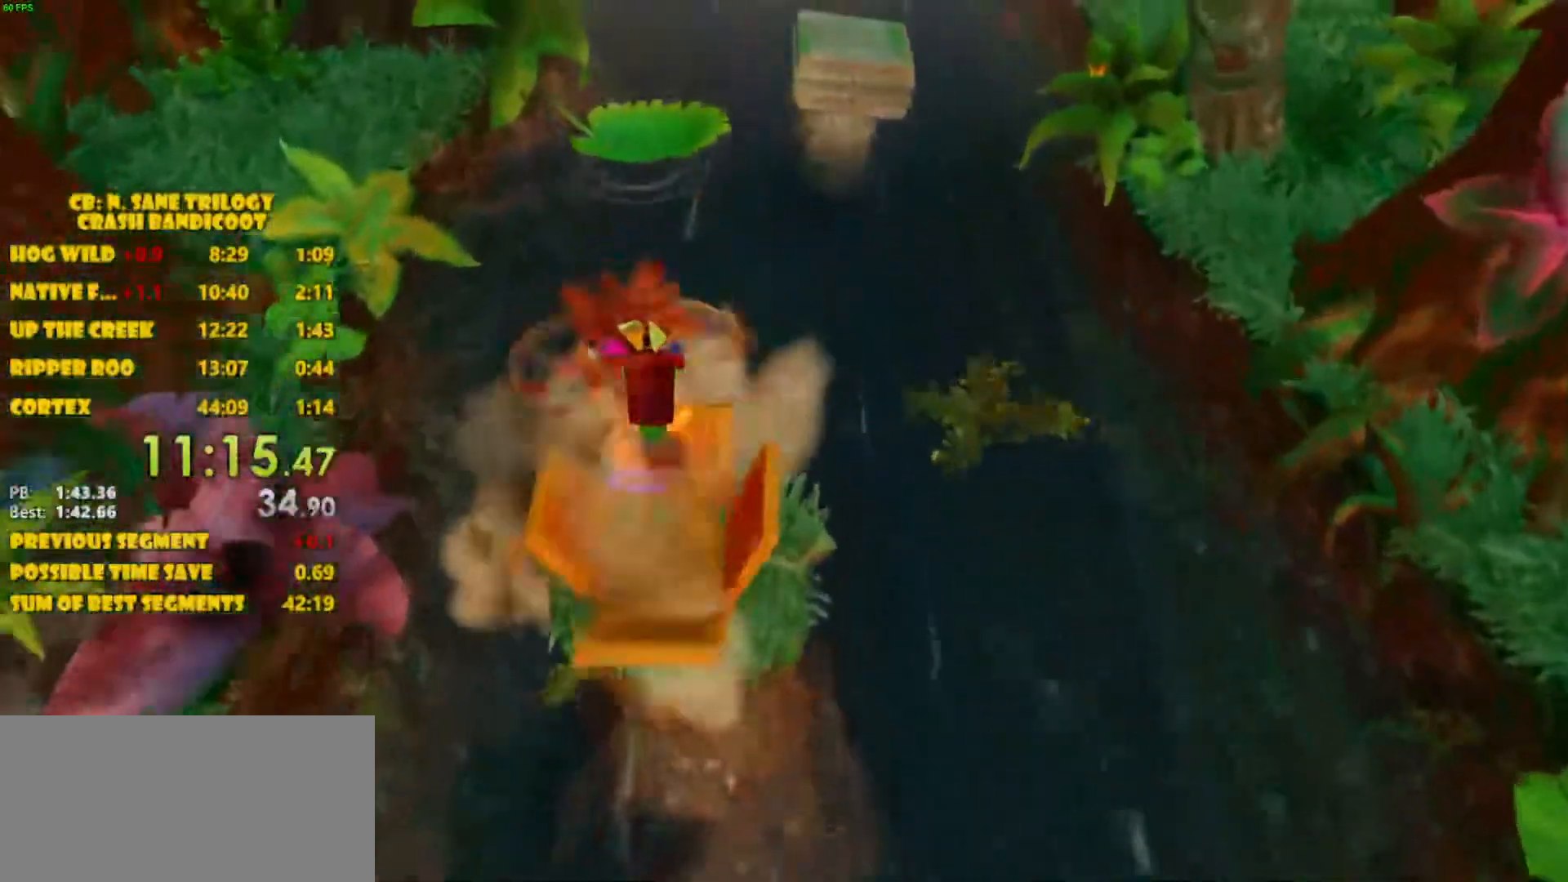
{"buttons": ["CROSS", "DPAD_UP"], "left_stick": "center", "events": [[183, "CROSS", "down"]]}
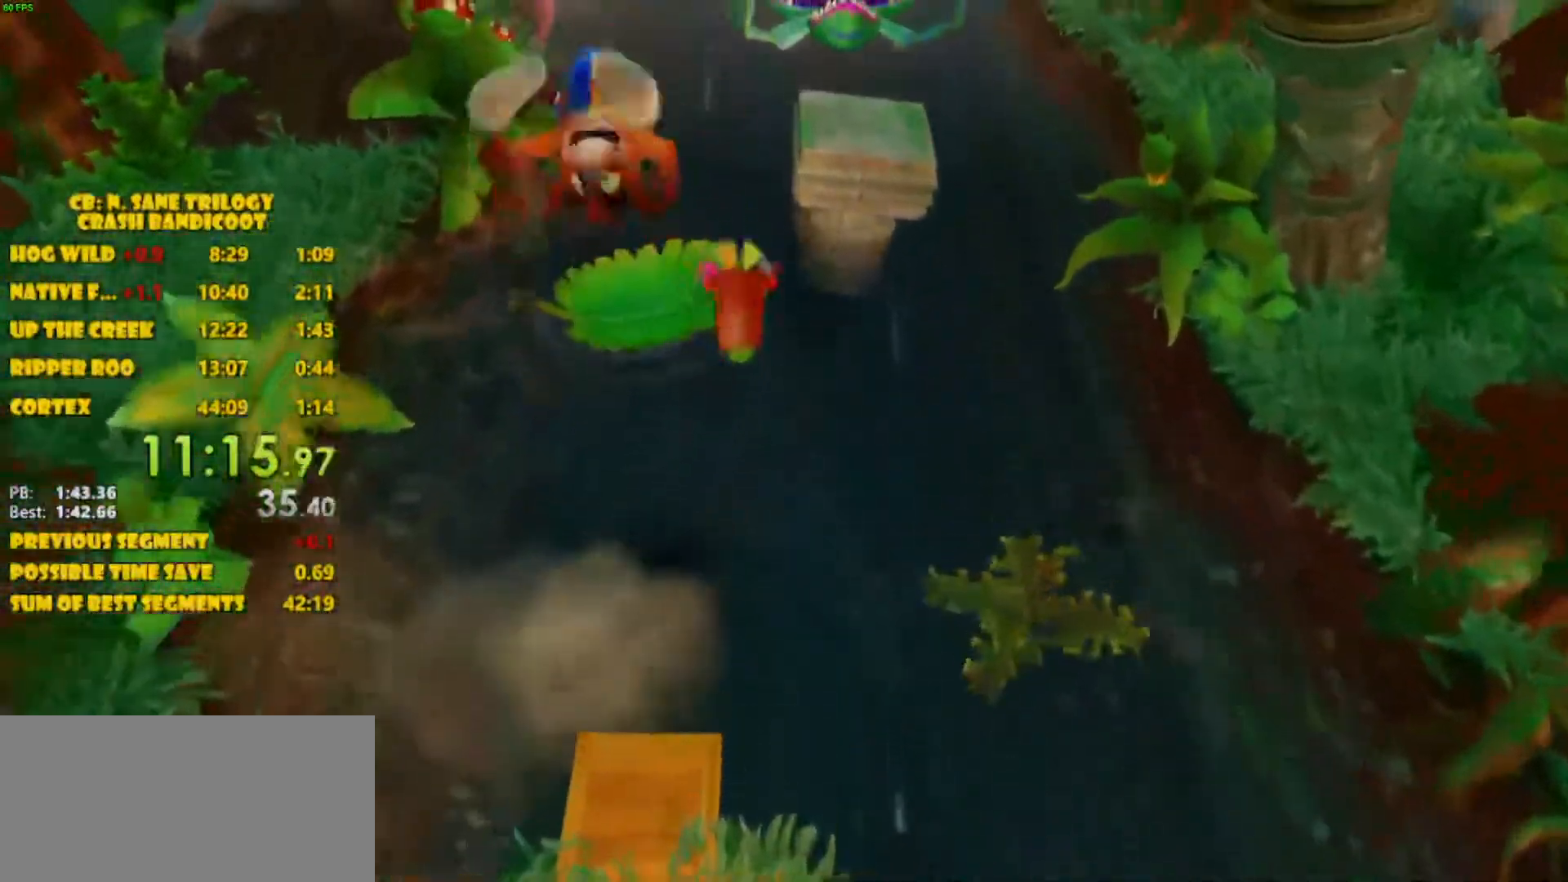
{"buttons": ["DPAD_UP"], "left_stick": "center", "events": [[300, "CROSS", "up"]]}
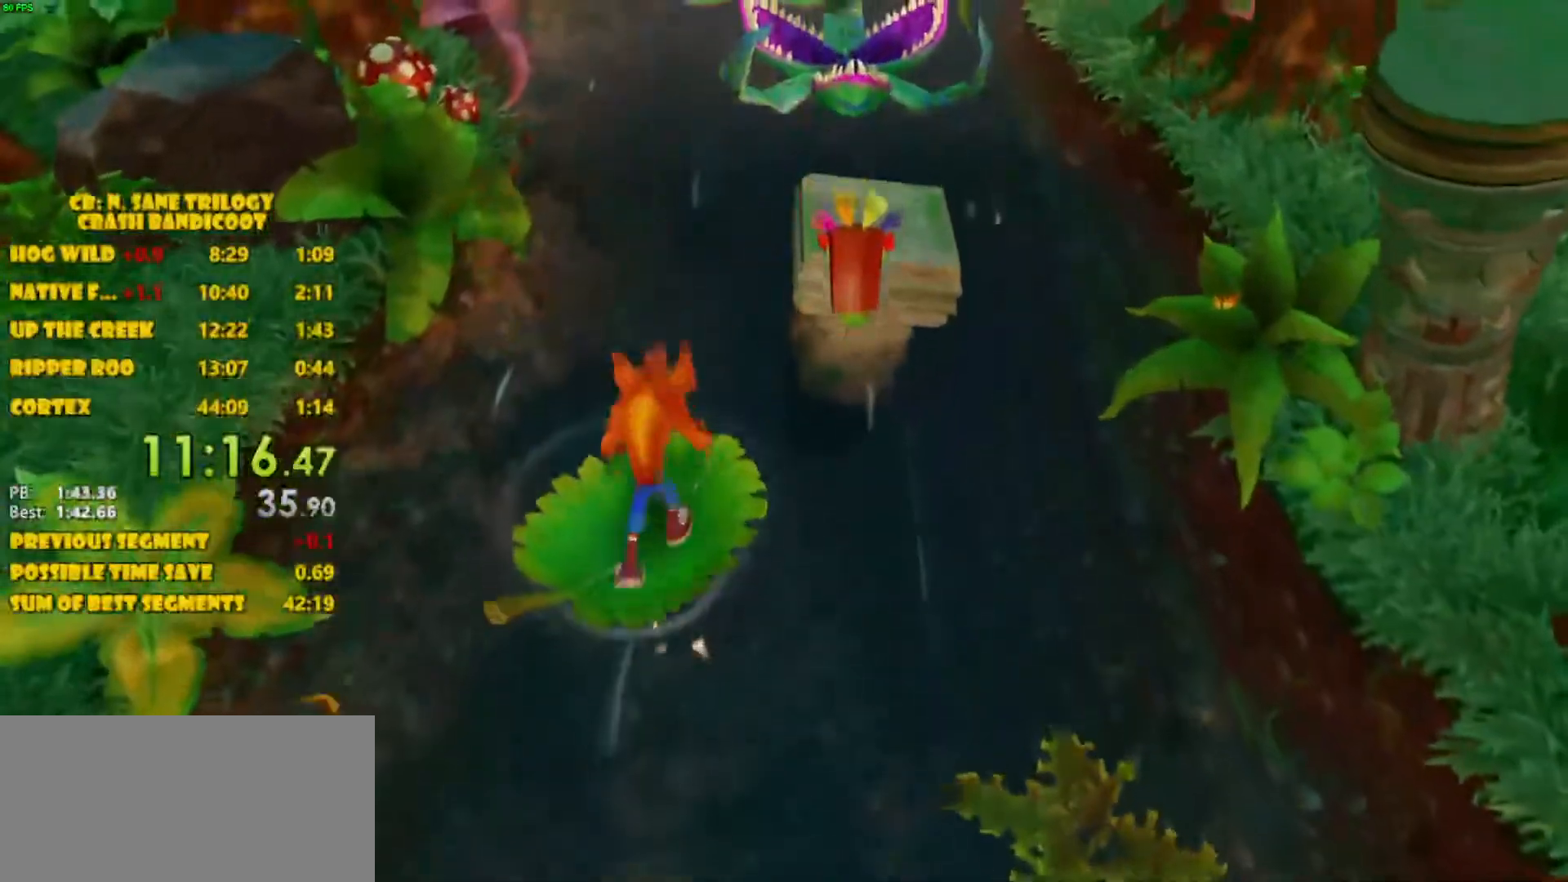
{"buttons": ["CROSS", "DPAD_UP"], "left_stick": "center", "events": [[50, "DPAD_RIGHT", "down"], [283, "CROSS", "down"], [483, "DPAD_RIGHT", "up"]]}
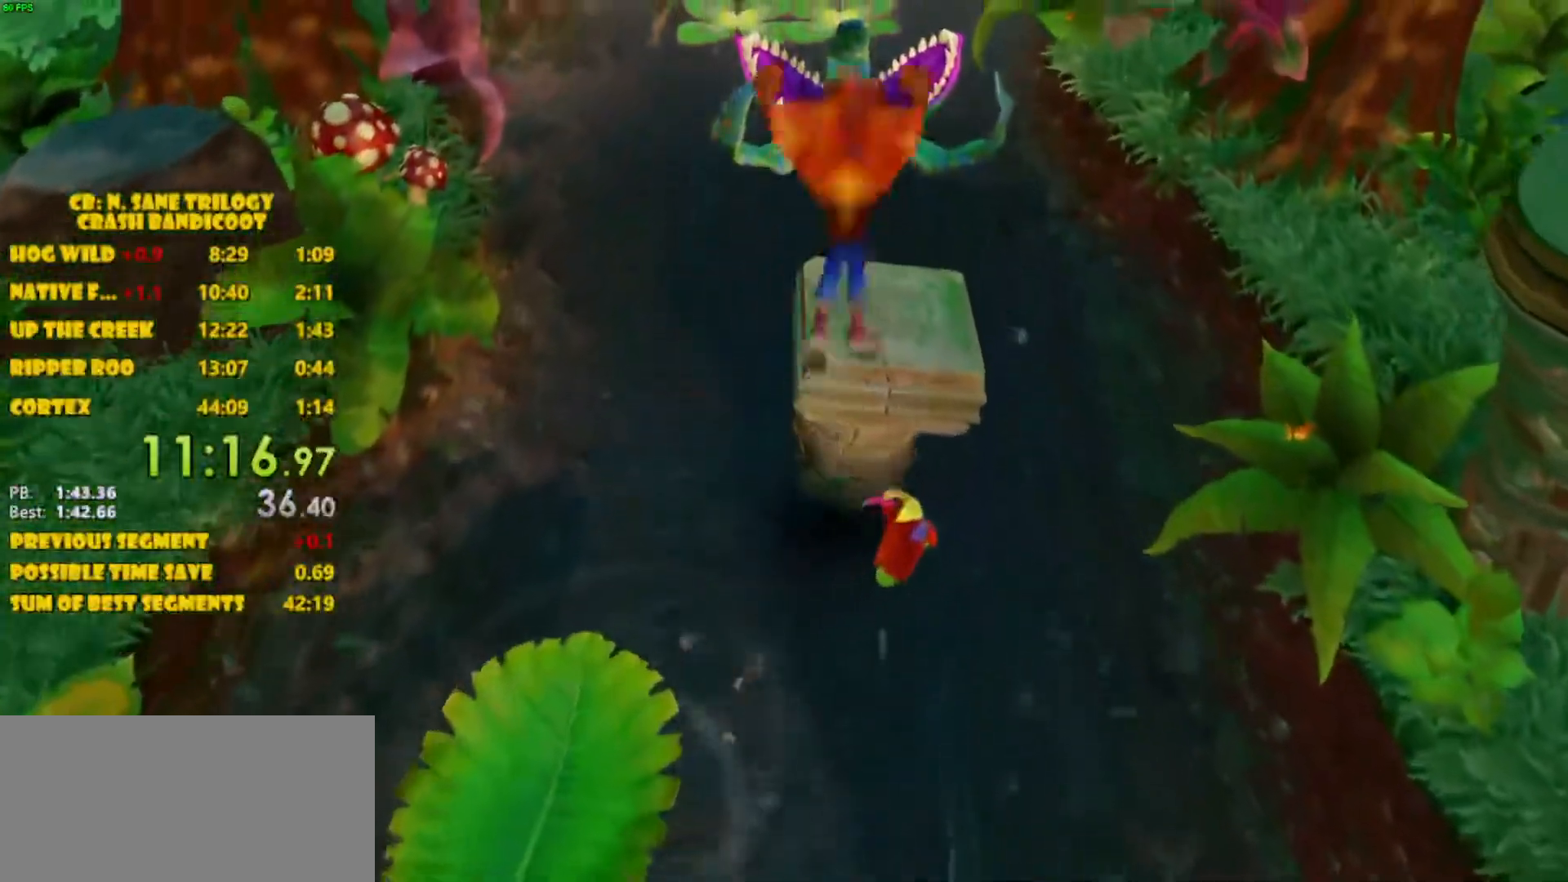
{"buttons": [], "left_stick": "center", "events": [[233, "CROSS", "up"], [300, "DPAD_UP", "up"]]}
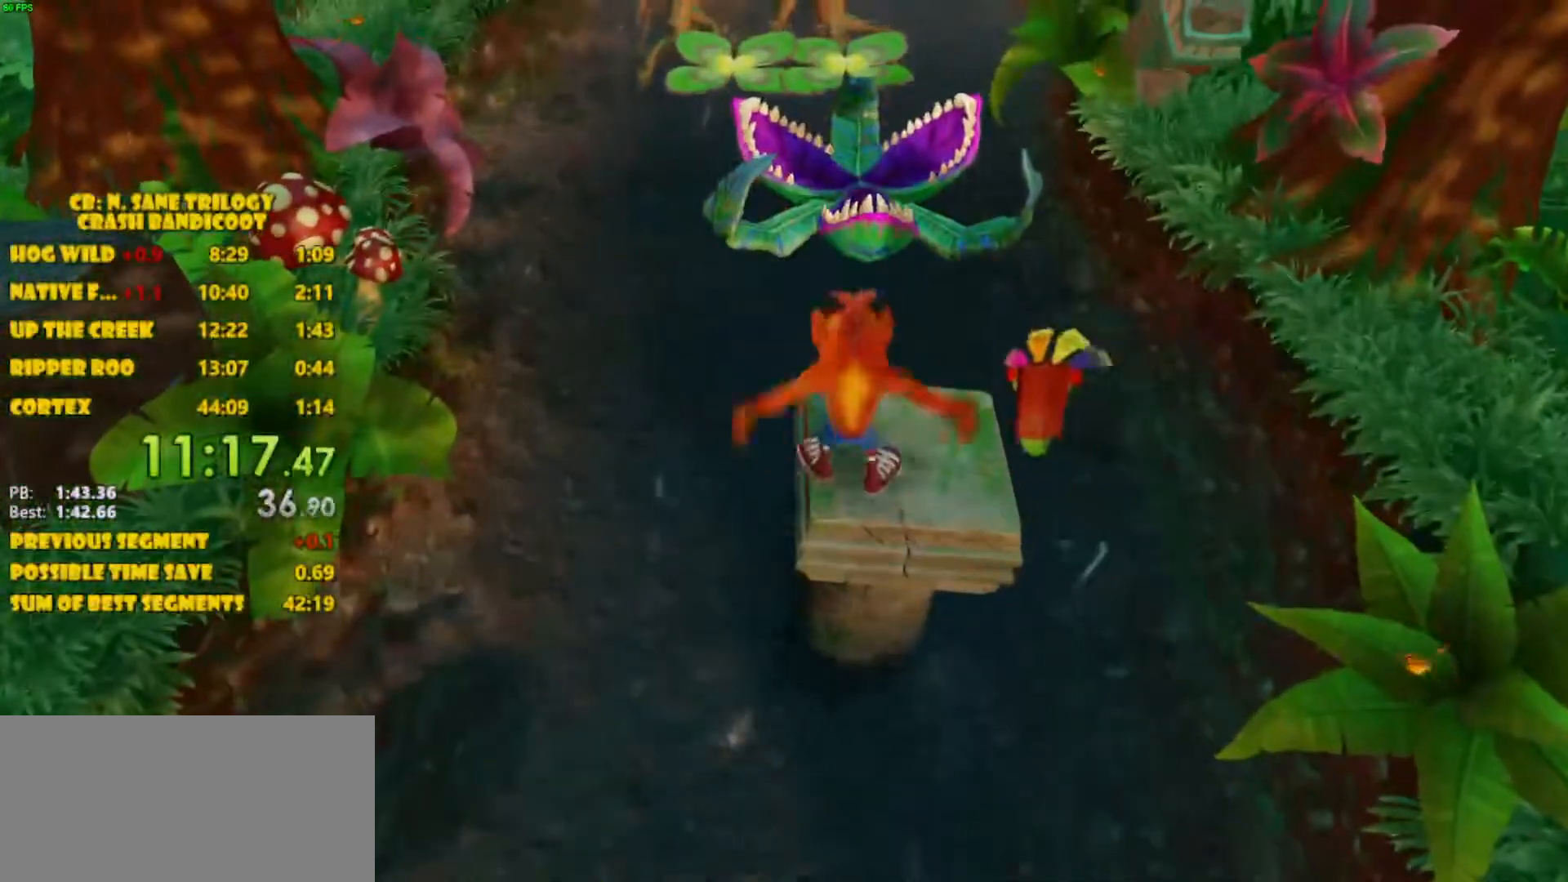
{"buttons": ["CROSS", "DPAD_UP"], "left_stick": "center", "events": [[300, "DPAD_UP", "down"], [483, "CROSS", "down"]]}
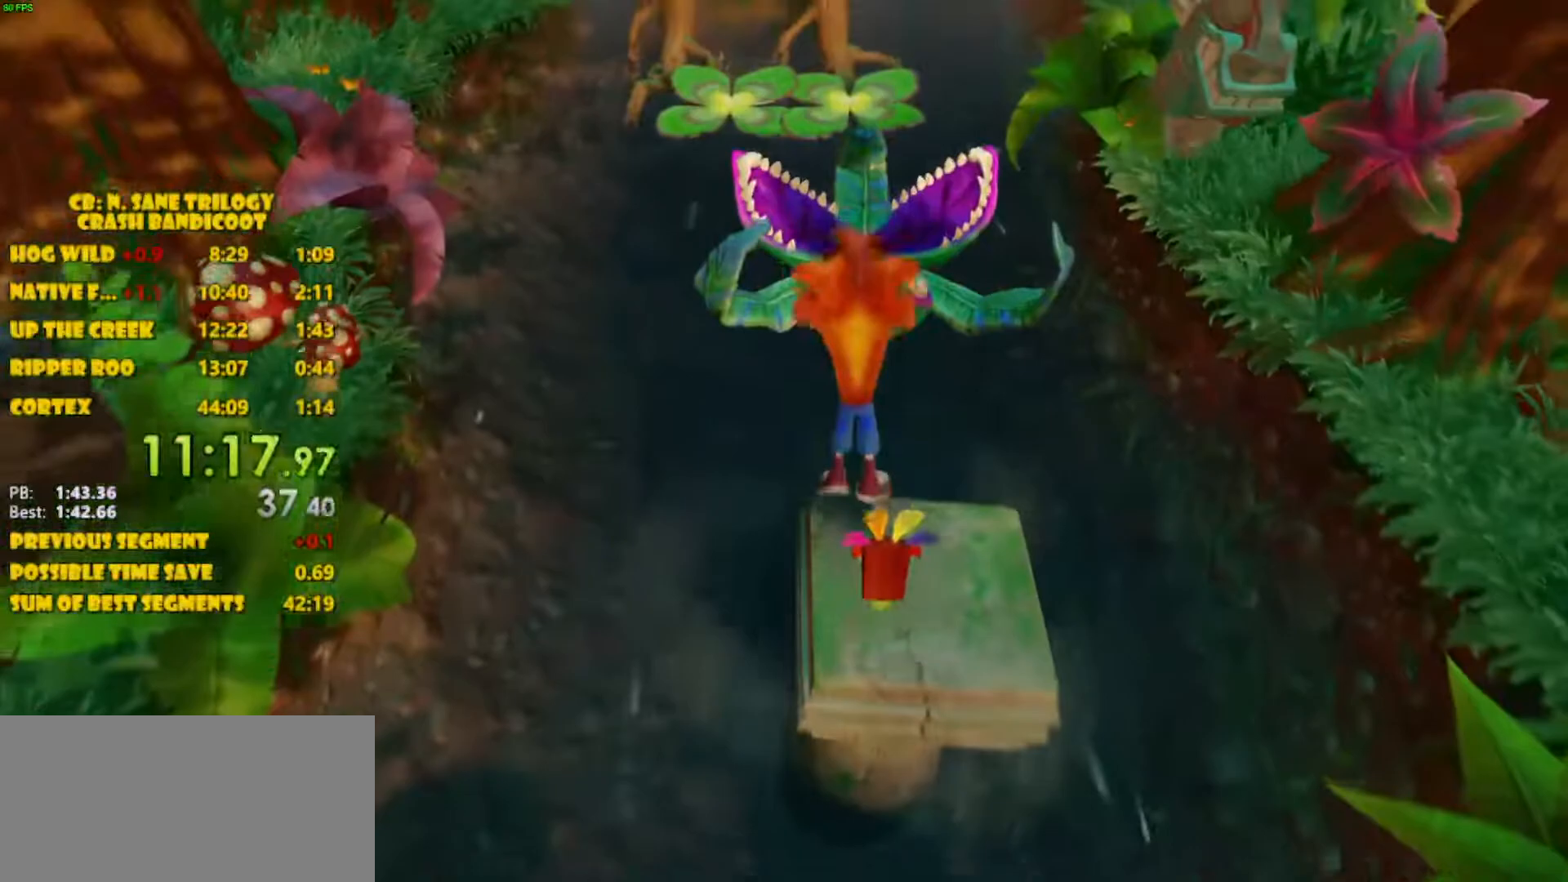
{"buttons": ["CROSS", "DPAD_UP"], "left_stick": "center", "events": []}
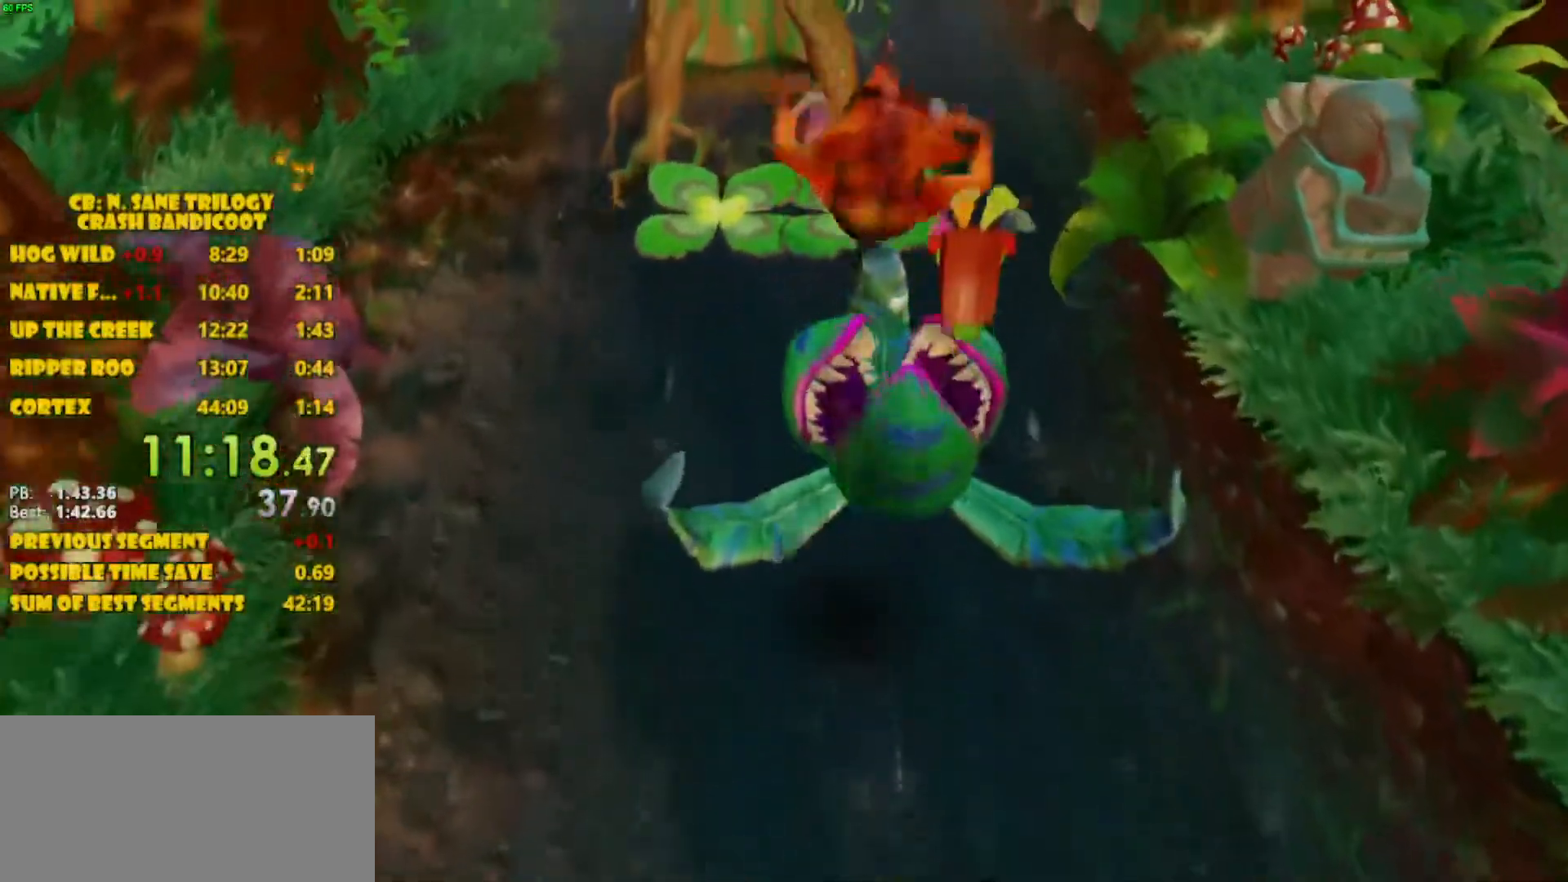
{"buttons": ["CROSS", "DPAD_UP"], "left_stick": "center", "events": [[50, "CROSS", "up"], [317, "CROSS", "down"]]}
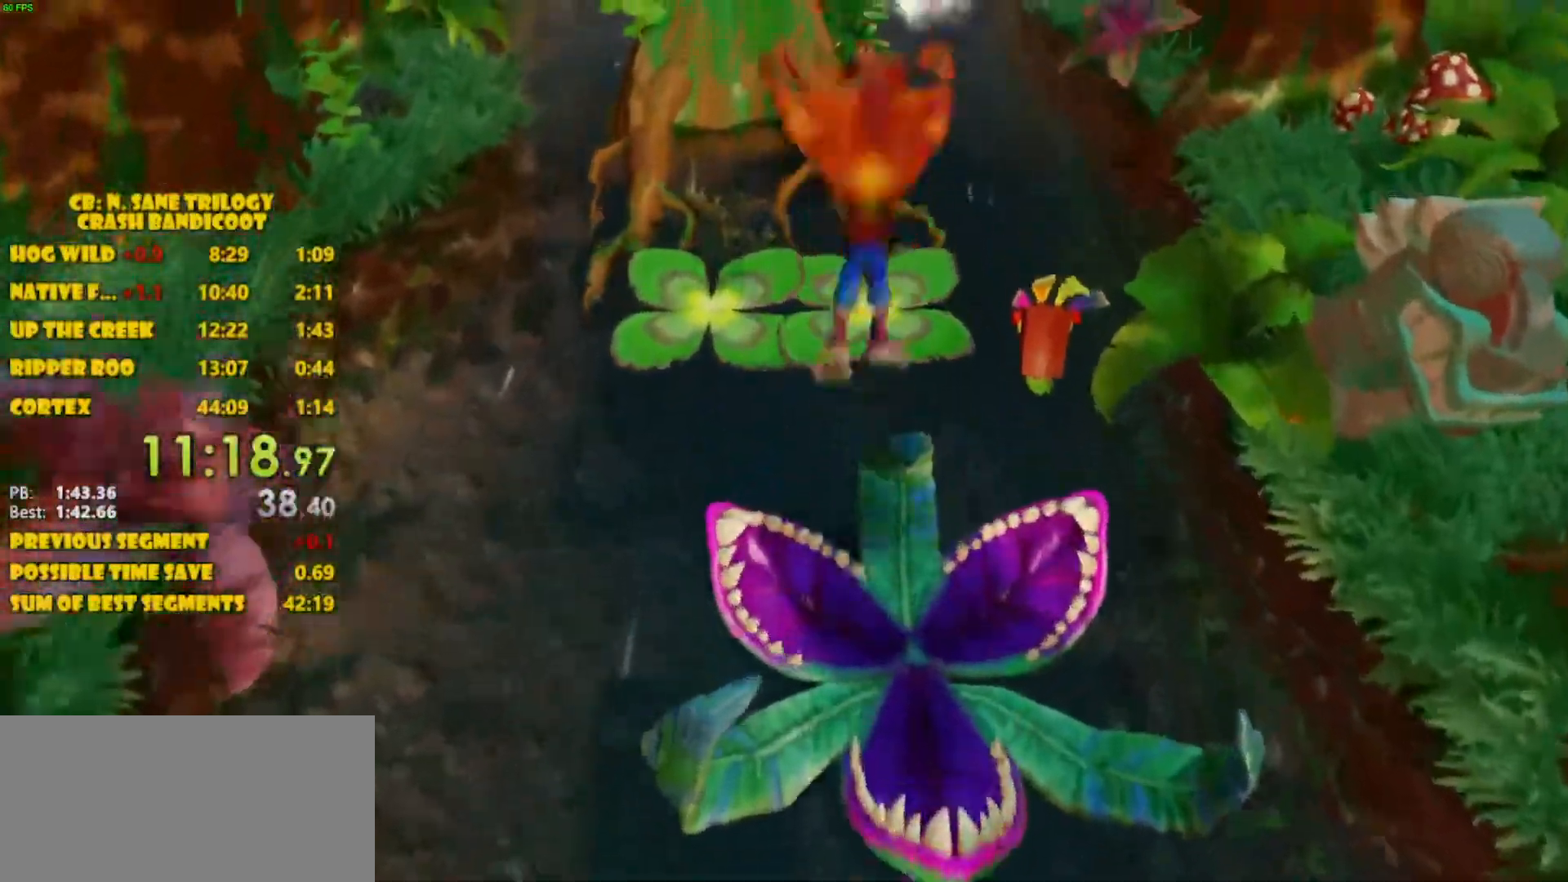
{"buttons": ["DPAD_UP", "DPAD_LEFT"], "left_stick": "center", "events": [[250, "DPAD_LEFT", "down"], [417, "CROSS", "up"]]}
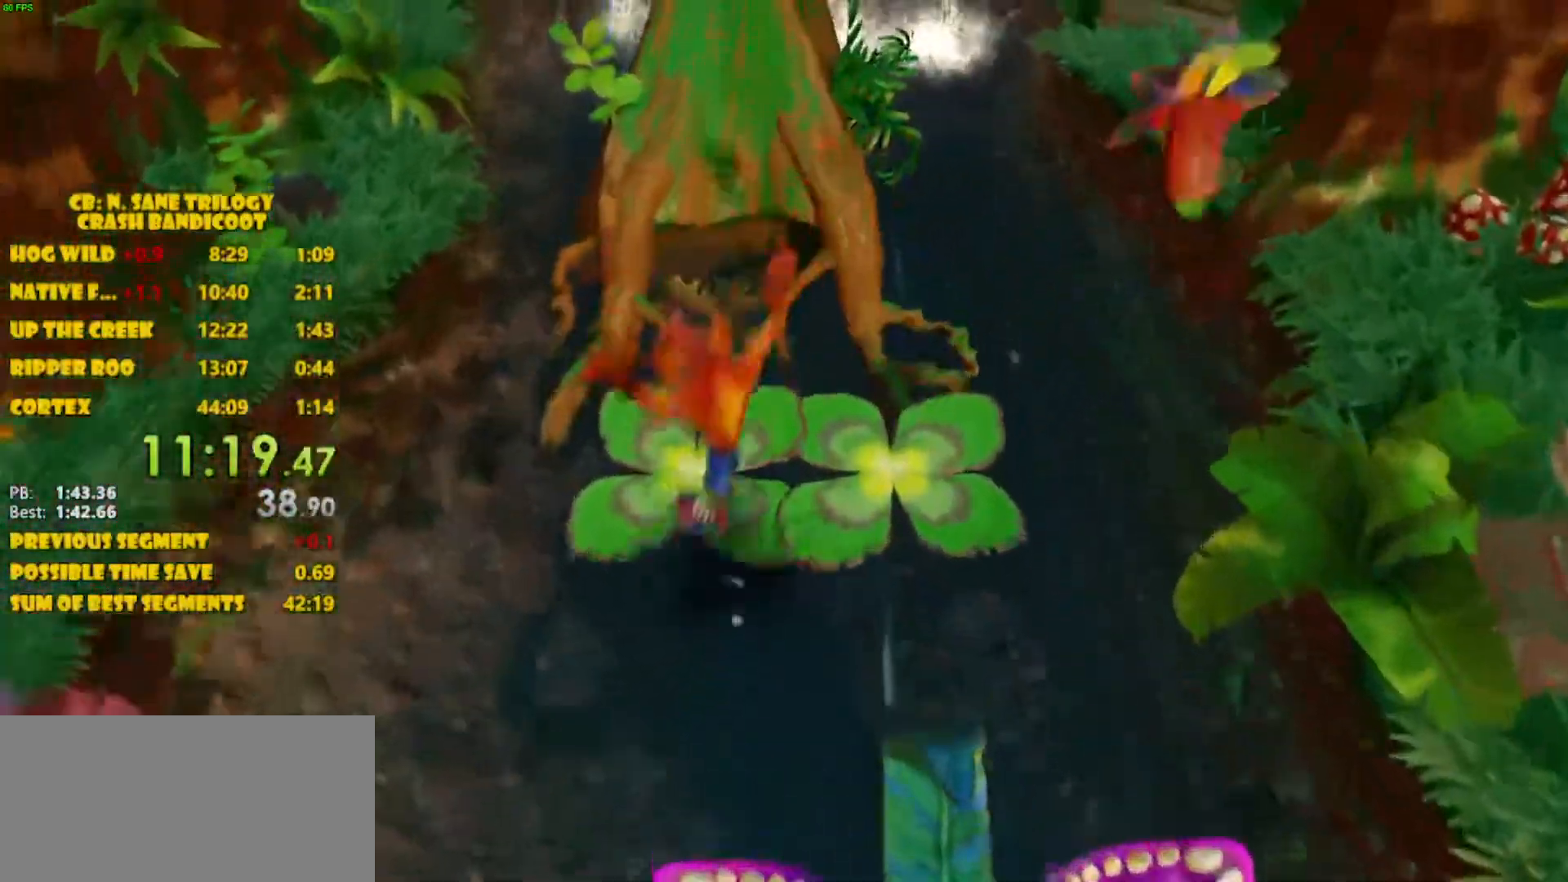
{"buttons": ["CROSS", "DPAD_UP"], "left_stick": "center", "events": [[83, "DPAD_LEFT", "up"], [383, "CROSS", "down"]]}